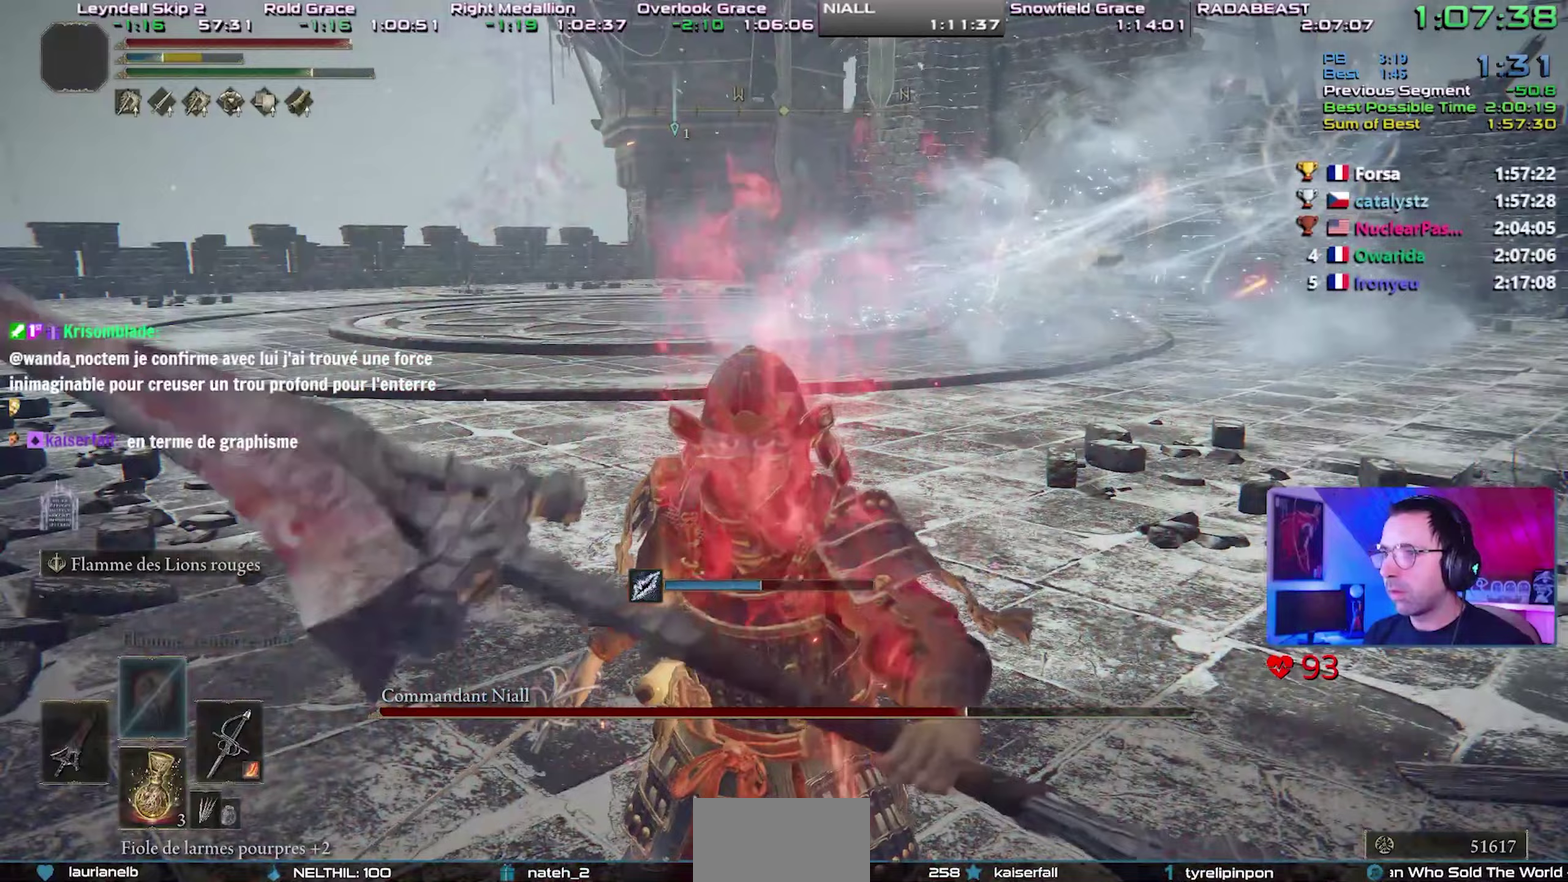
Gameplay with a controller (PlayStation layout); each line is a JSON object with the inputs held at the frame after it. "events" lists button and stick changes between this image and that frame as [ms after this image, input, new state], when the widget could be followed in between. This overlay highlights the sticks when they move; stick clicks (L3 R3) are not distinguishable. This document gives stick clicks only as held states, not as events. Not read: R1 START left_stick.
{"buttons": [], "right_stick": "center", "events": [[433, "TRIANGLE", "up"]]}
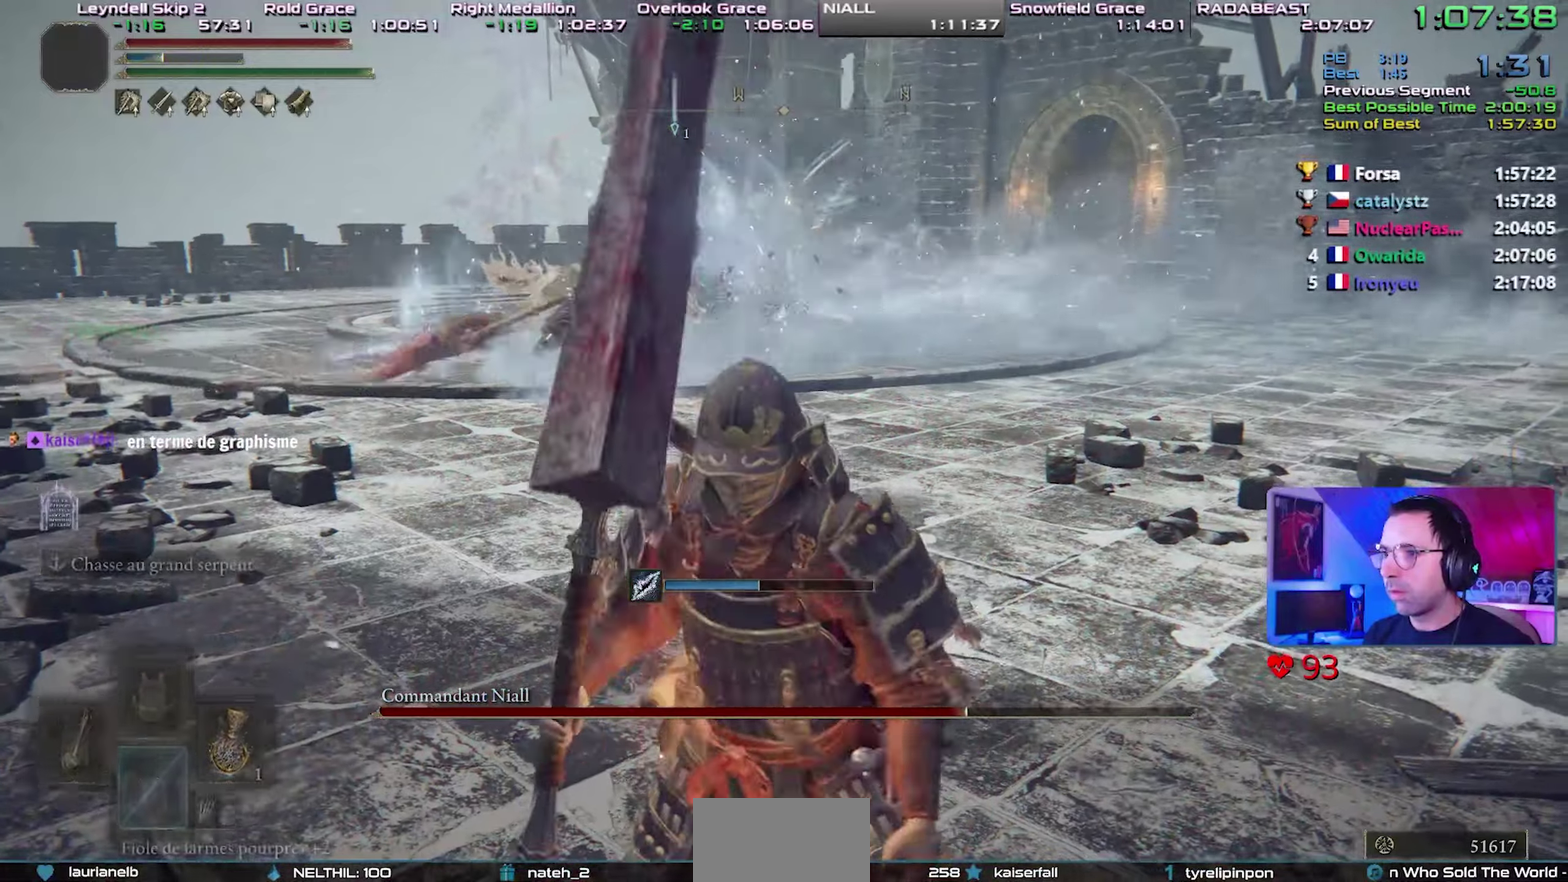
{"buttons": [], "right_stick": "center", "events": [[317, "CIRCLE", "down"], [433, "CIRCLE", "up"]]}
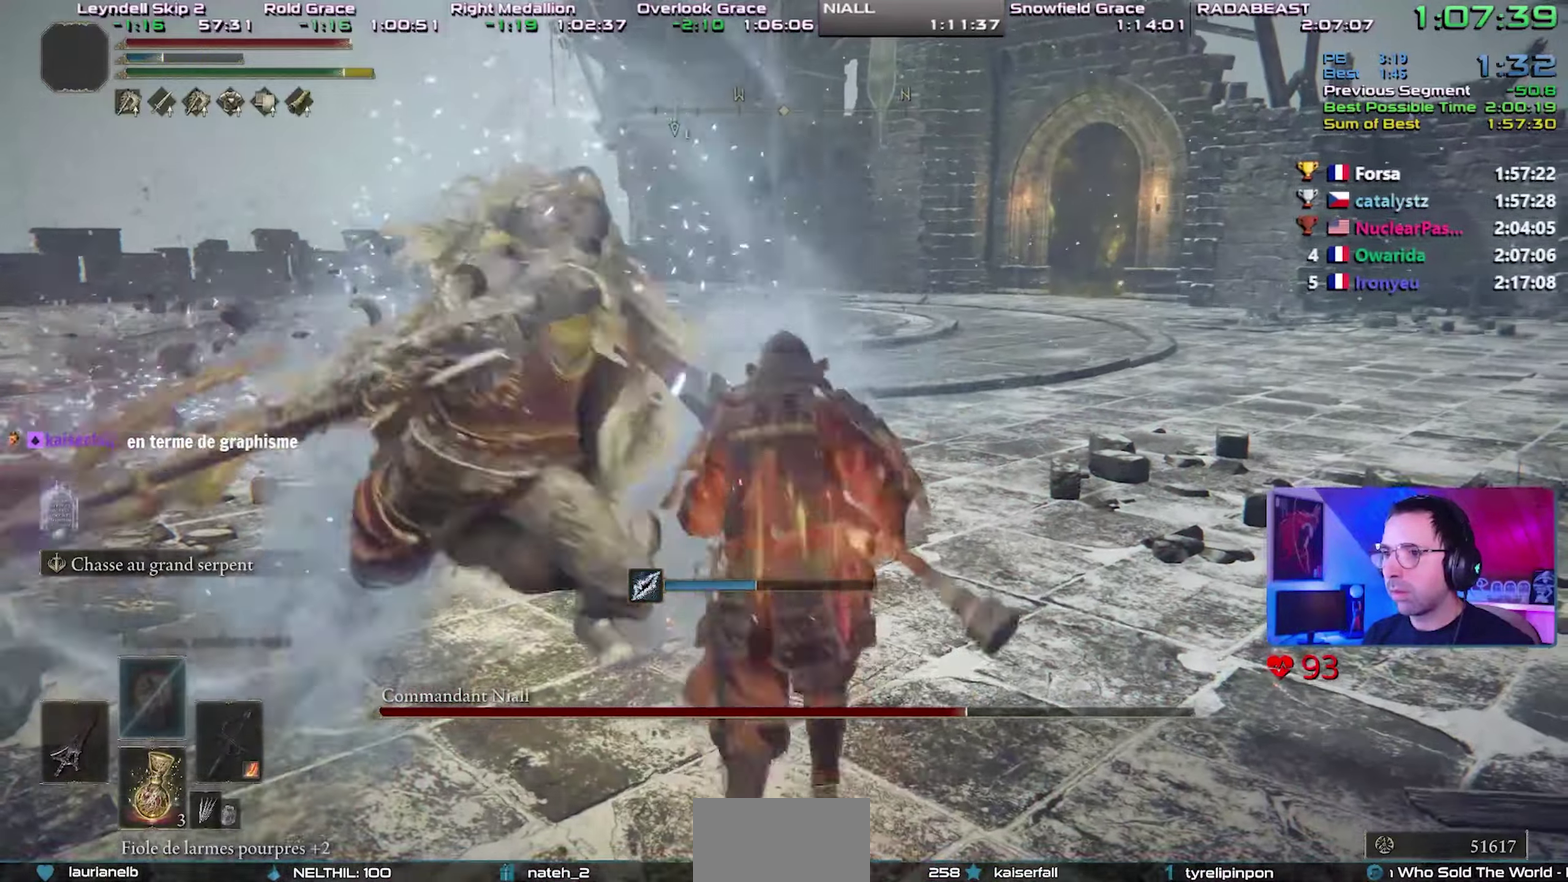
{"buttons": [], "right_stick": "left"}
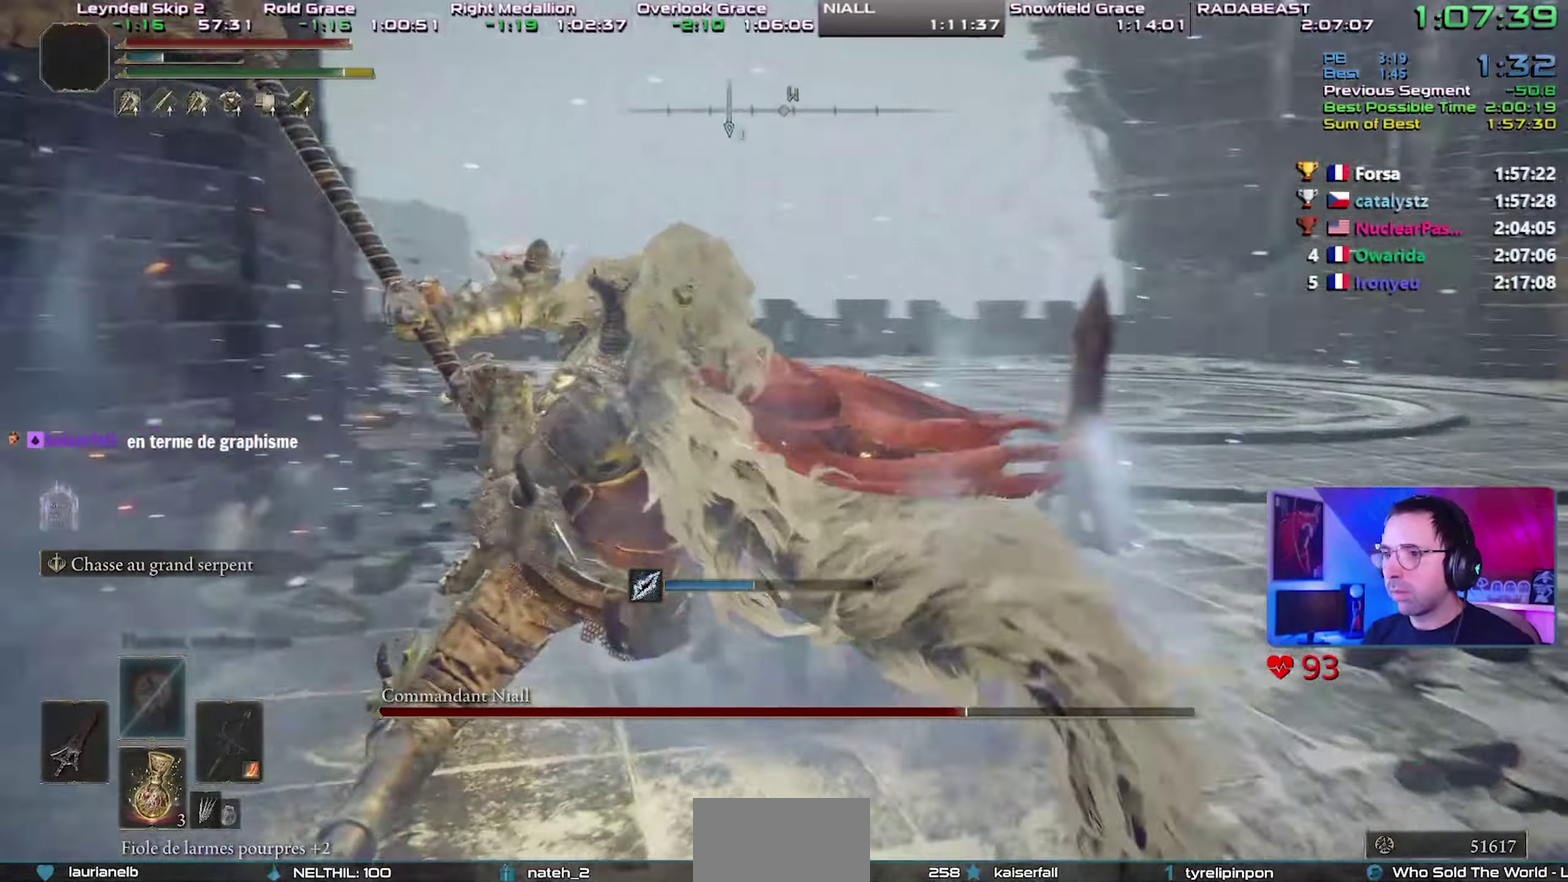
{"buttons": ["R2"], "right_stick": "center"}
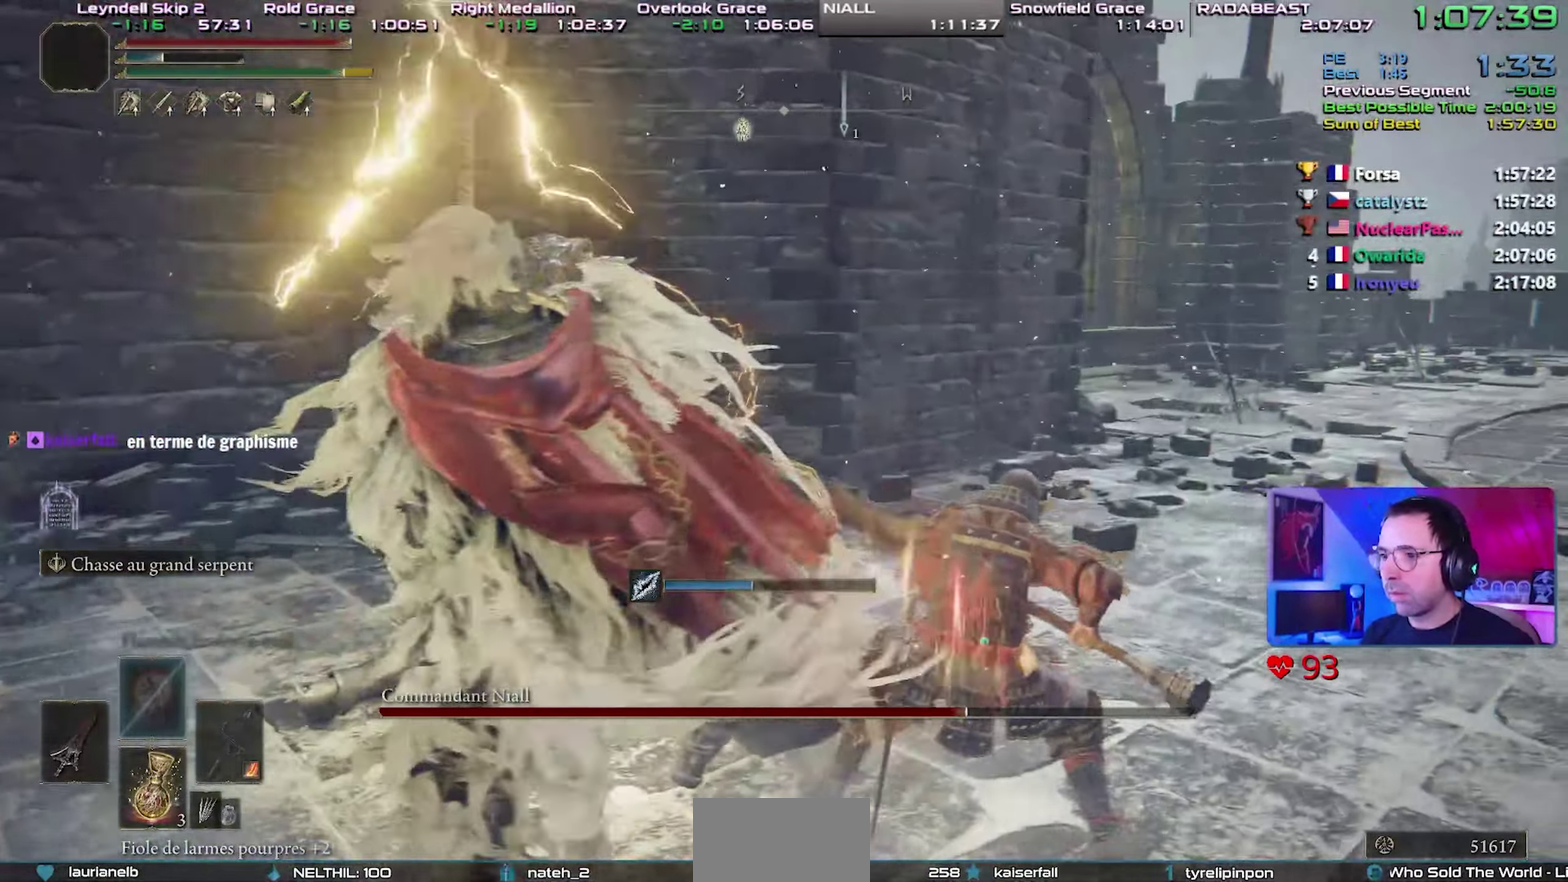
{"buttons": ["R2"], "right_stick": "center", "events": []}
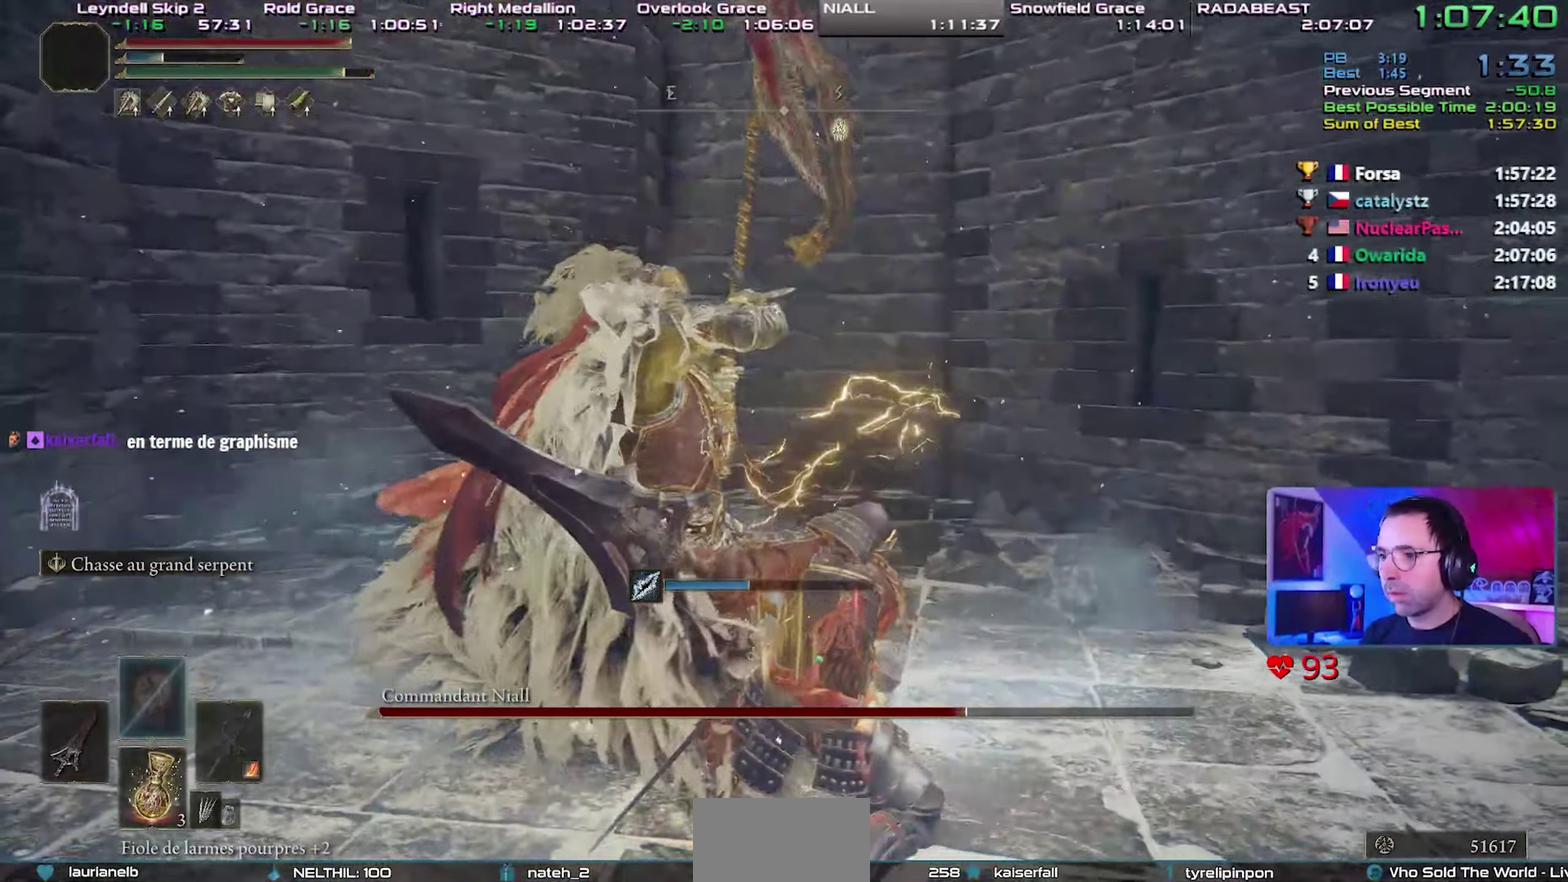
{"buttons": ["R2"], "right_stick": "center", "events": []}
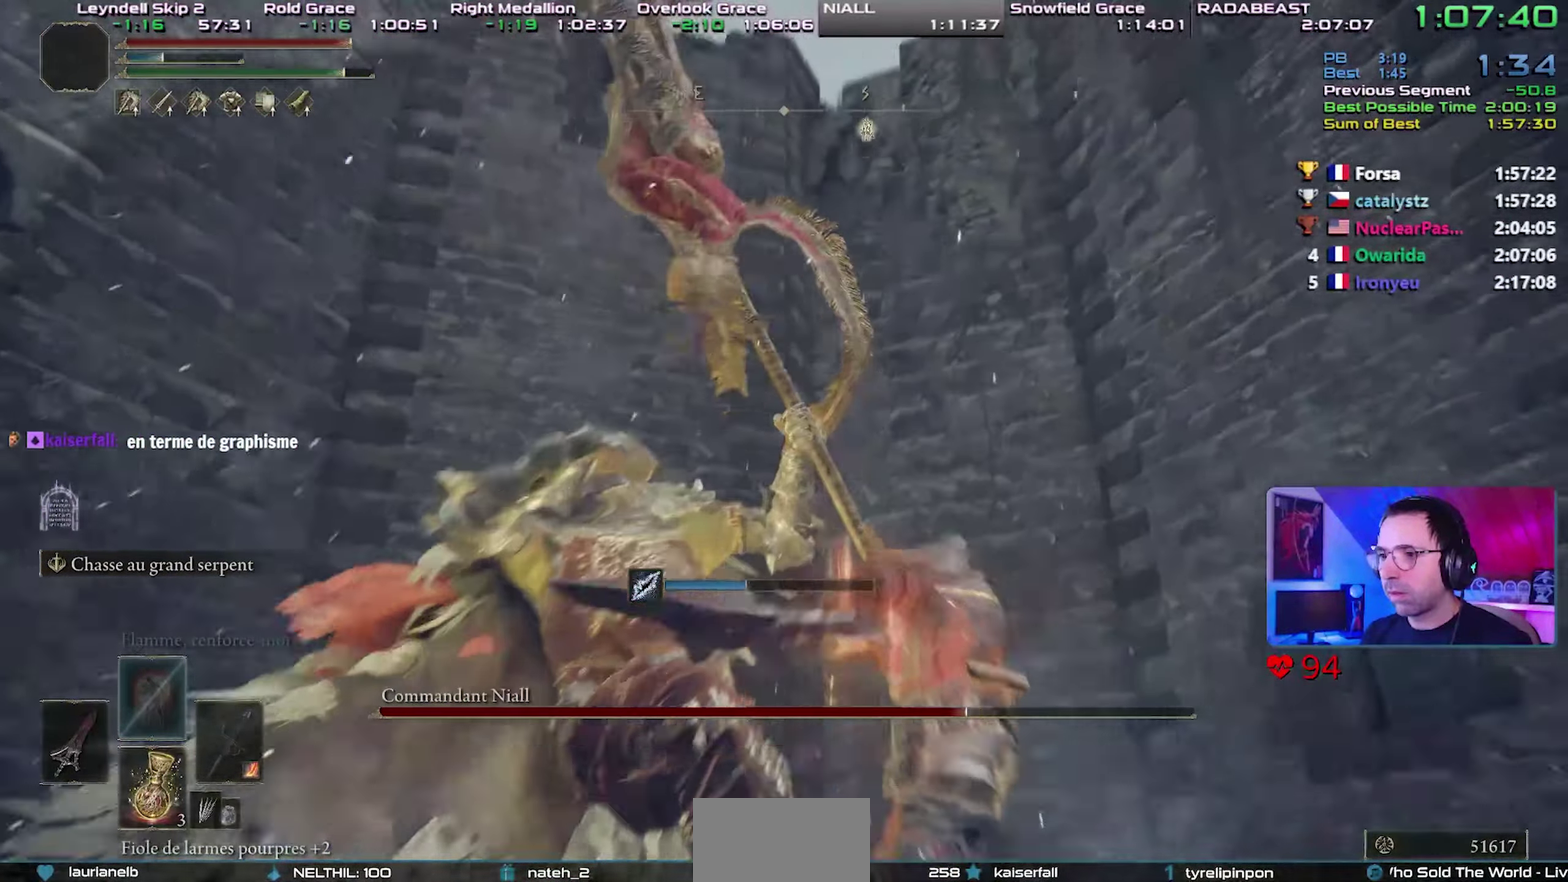
{"buttons": ["R2"], "right_stick": "center", "events": [[400, "R2", "up"], [467, "R2", "down"]]}
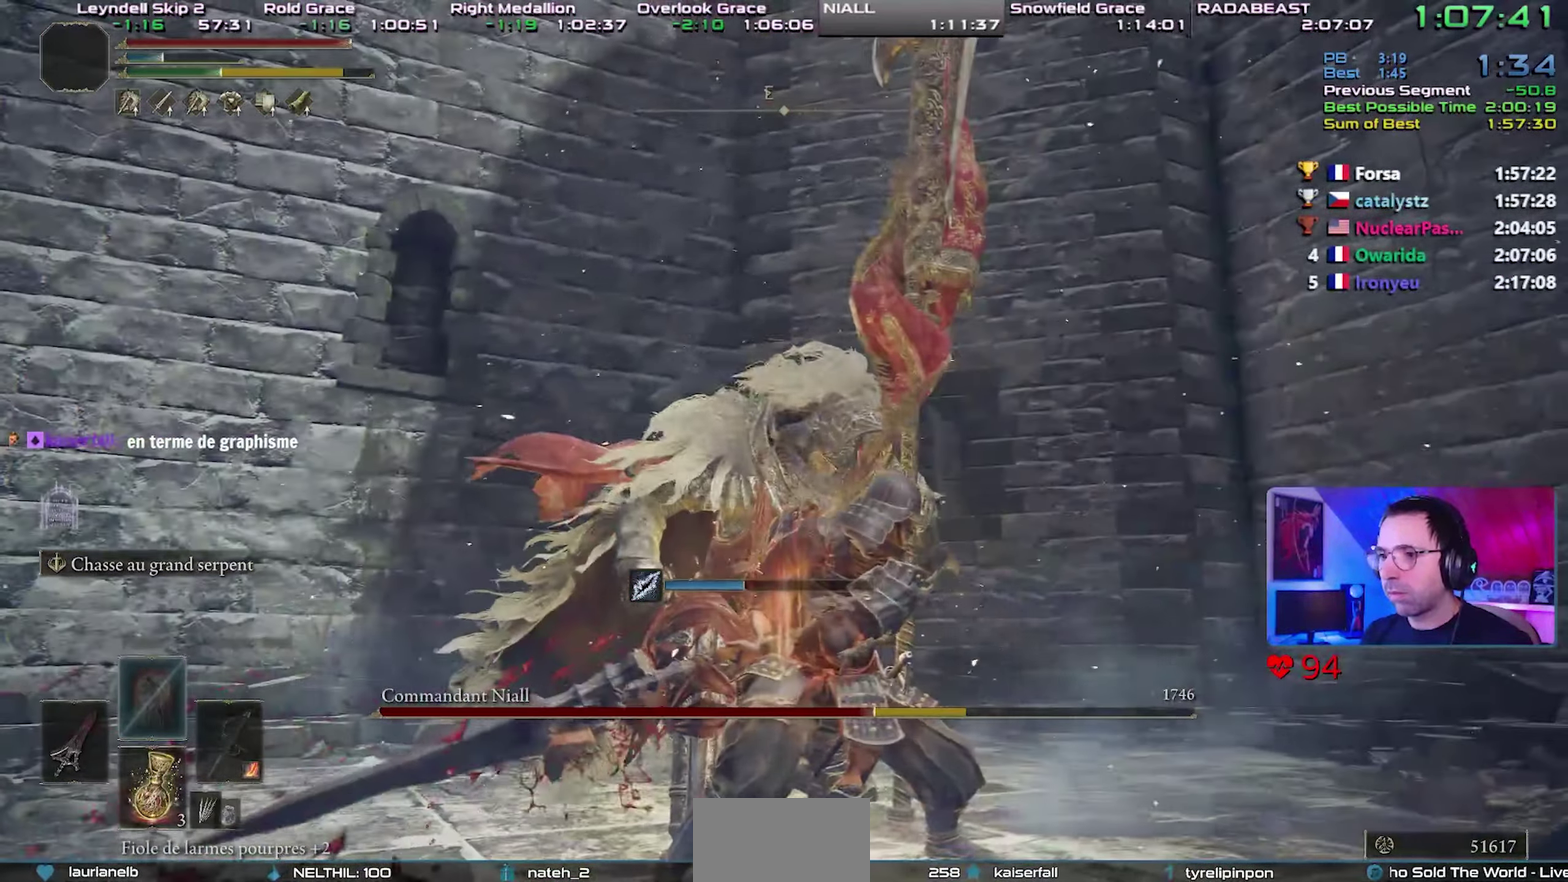
{"buttons": ["R2"], "right_stick": "center", "events": []}
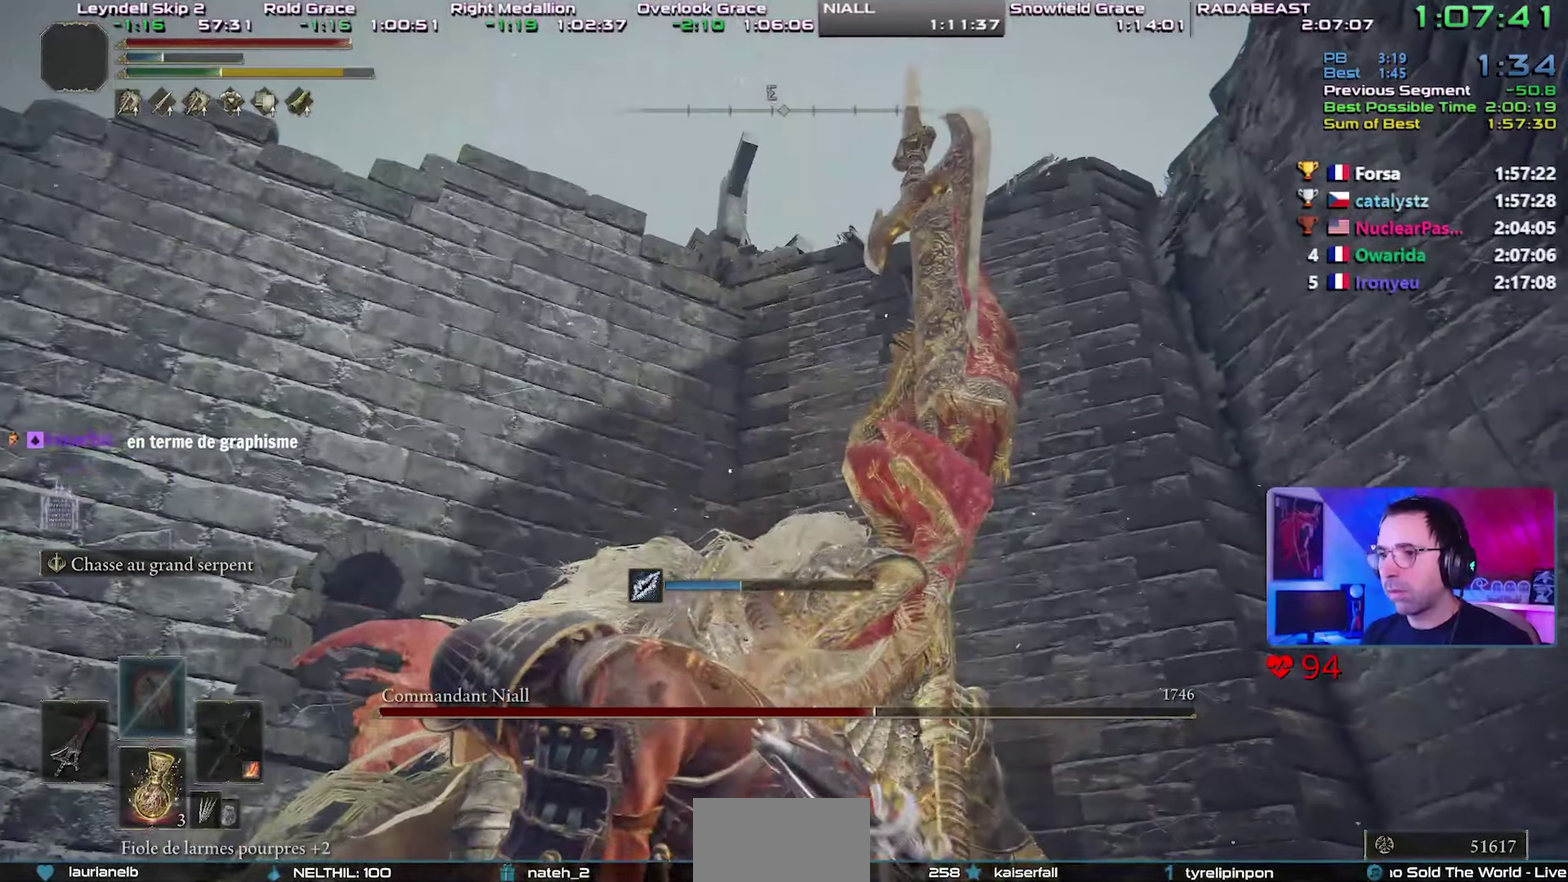
{"buttons": ["R2"], "right_stick": "center", "events": []}
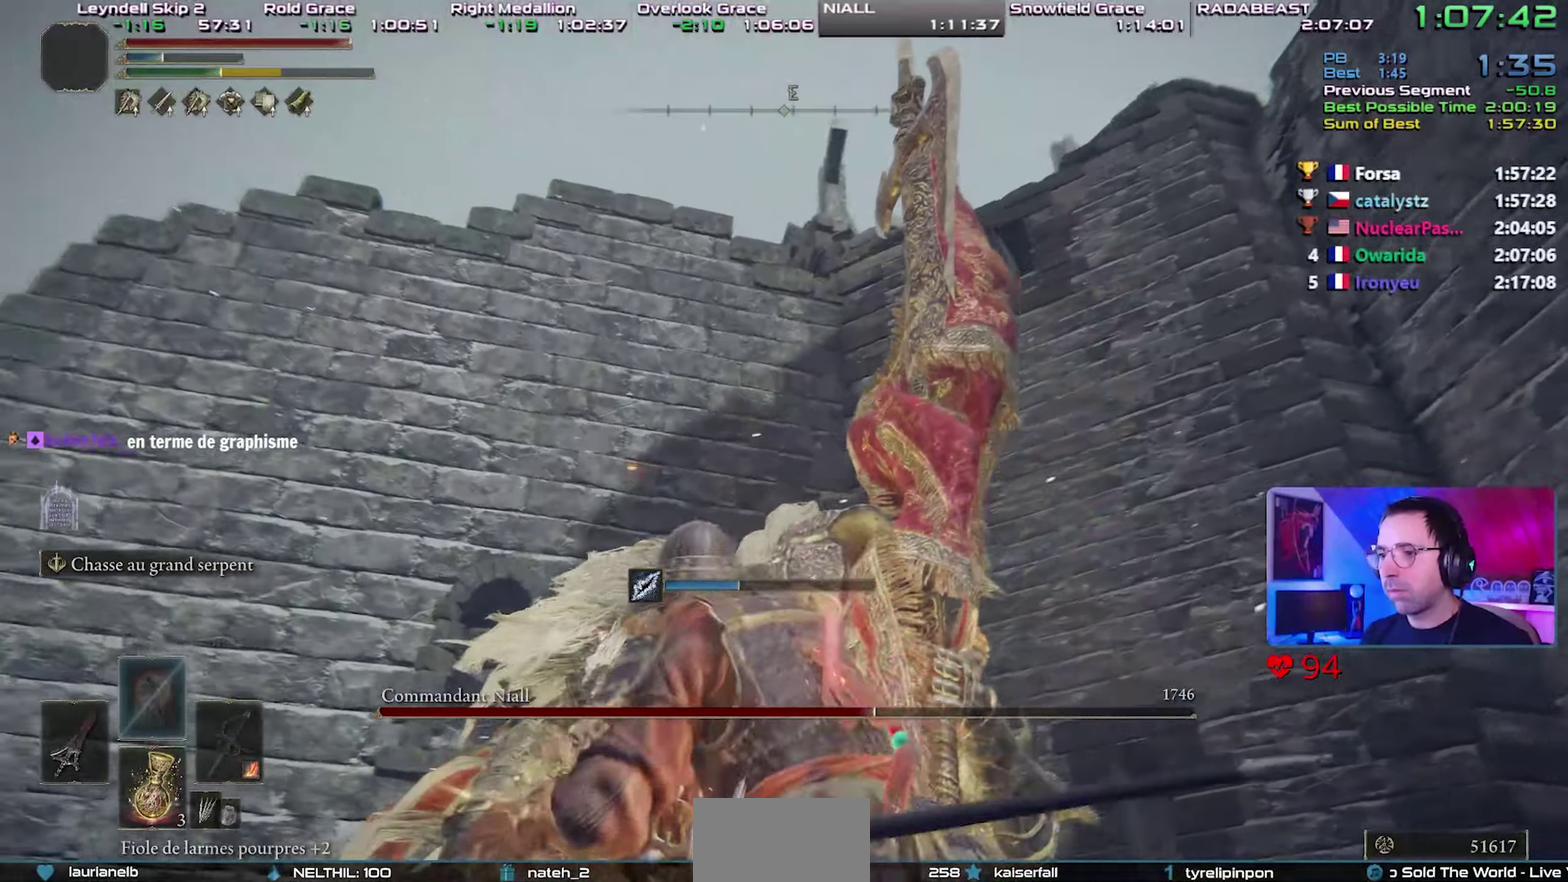
{"buttons": [], "right_stick": "center", "events": [[350, "R2", "up"]]}
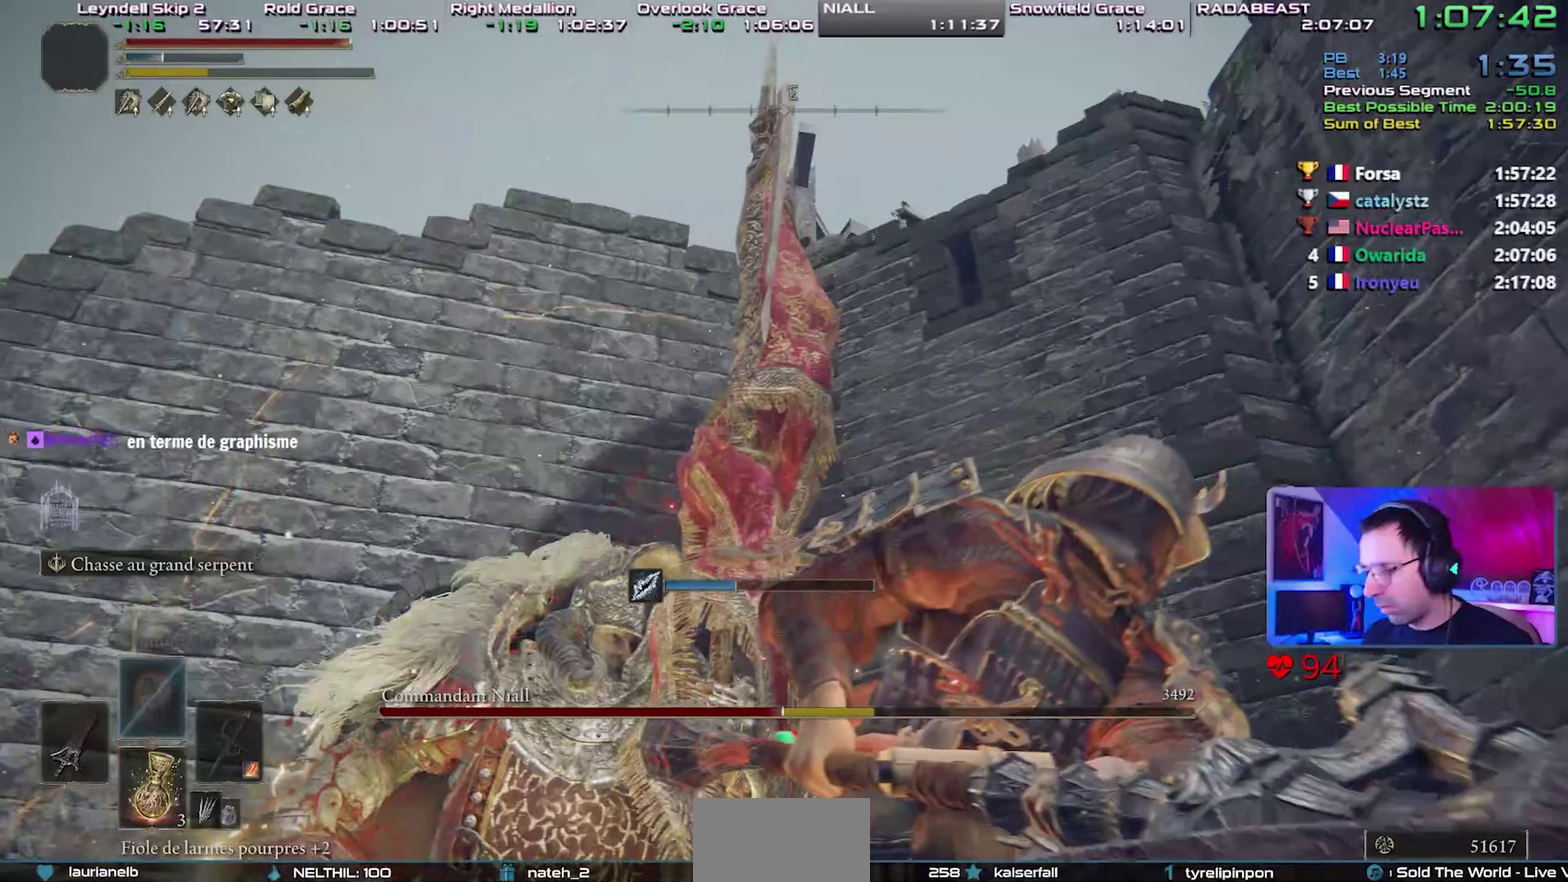
{"buttons": [], "right_stick": "up-left"}
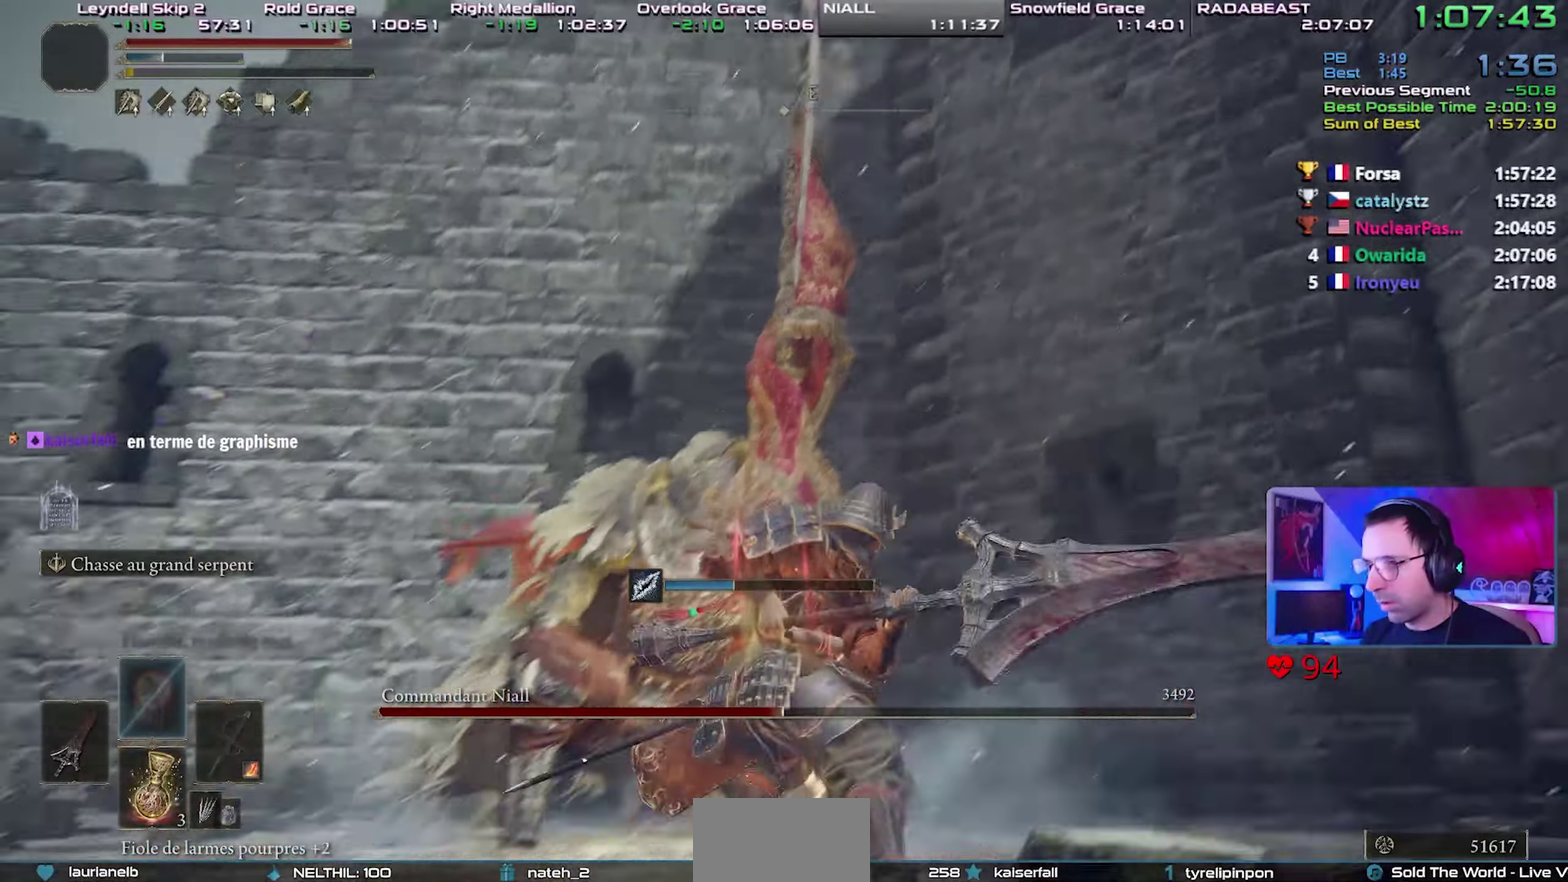
{"buttons": [], "right_stick": "center"}
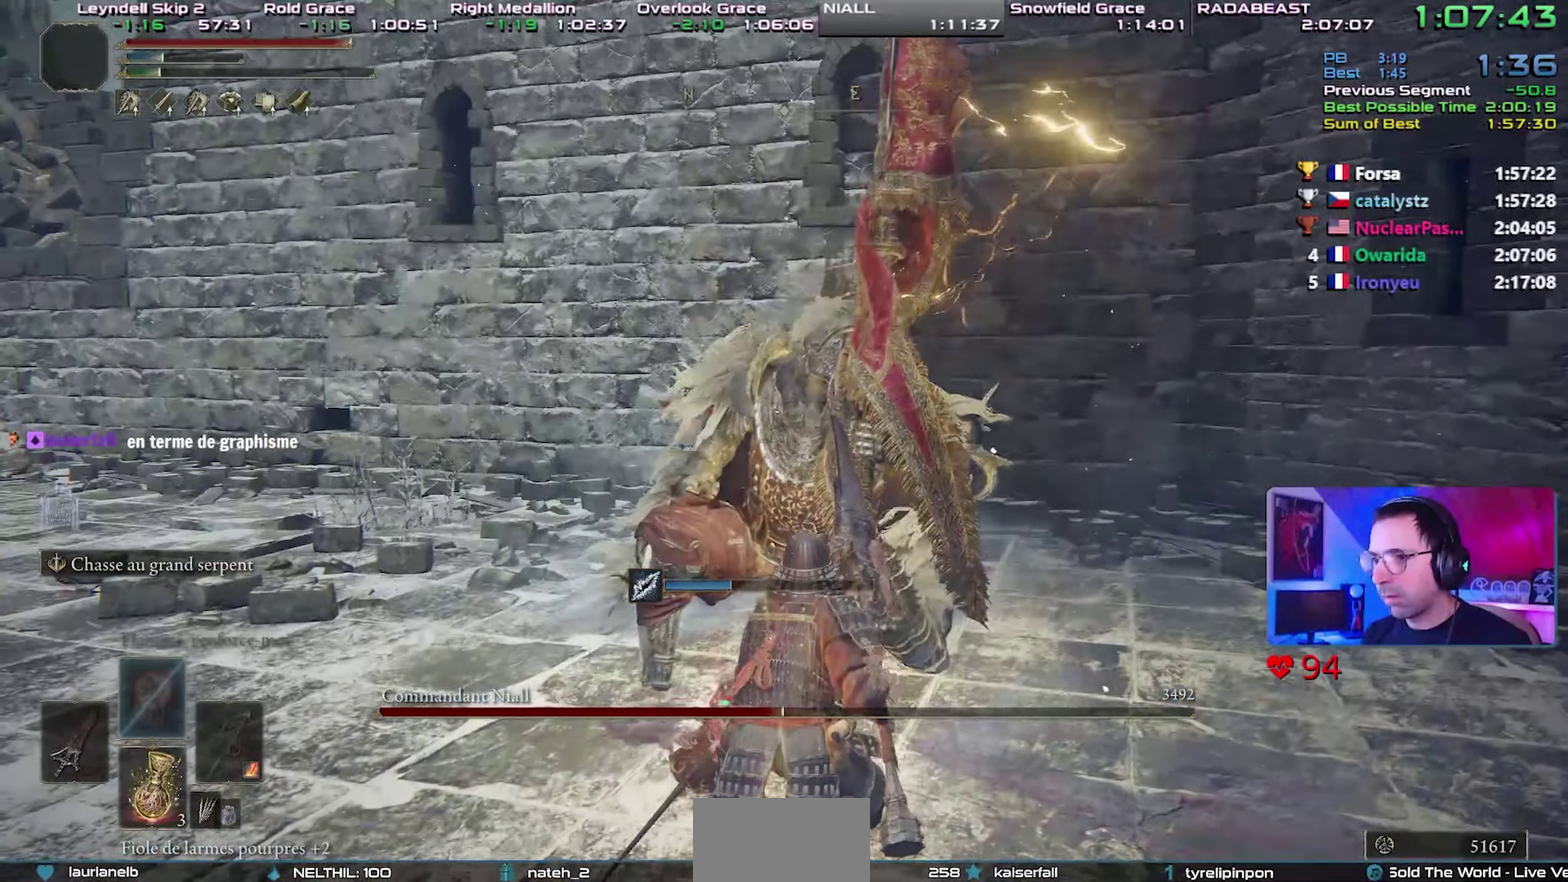
{"buttons": [], "right_stick": "center", "events": []}
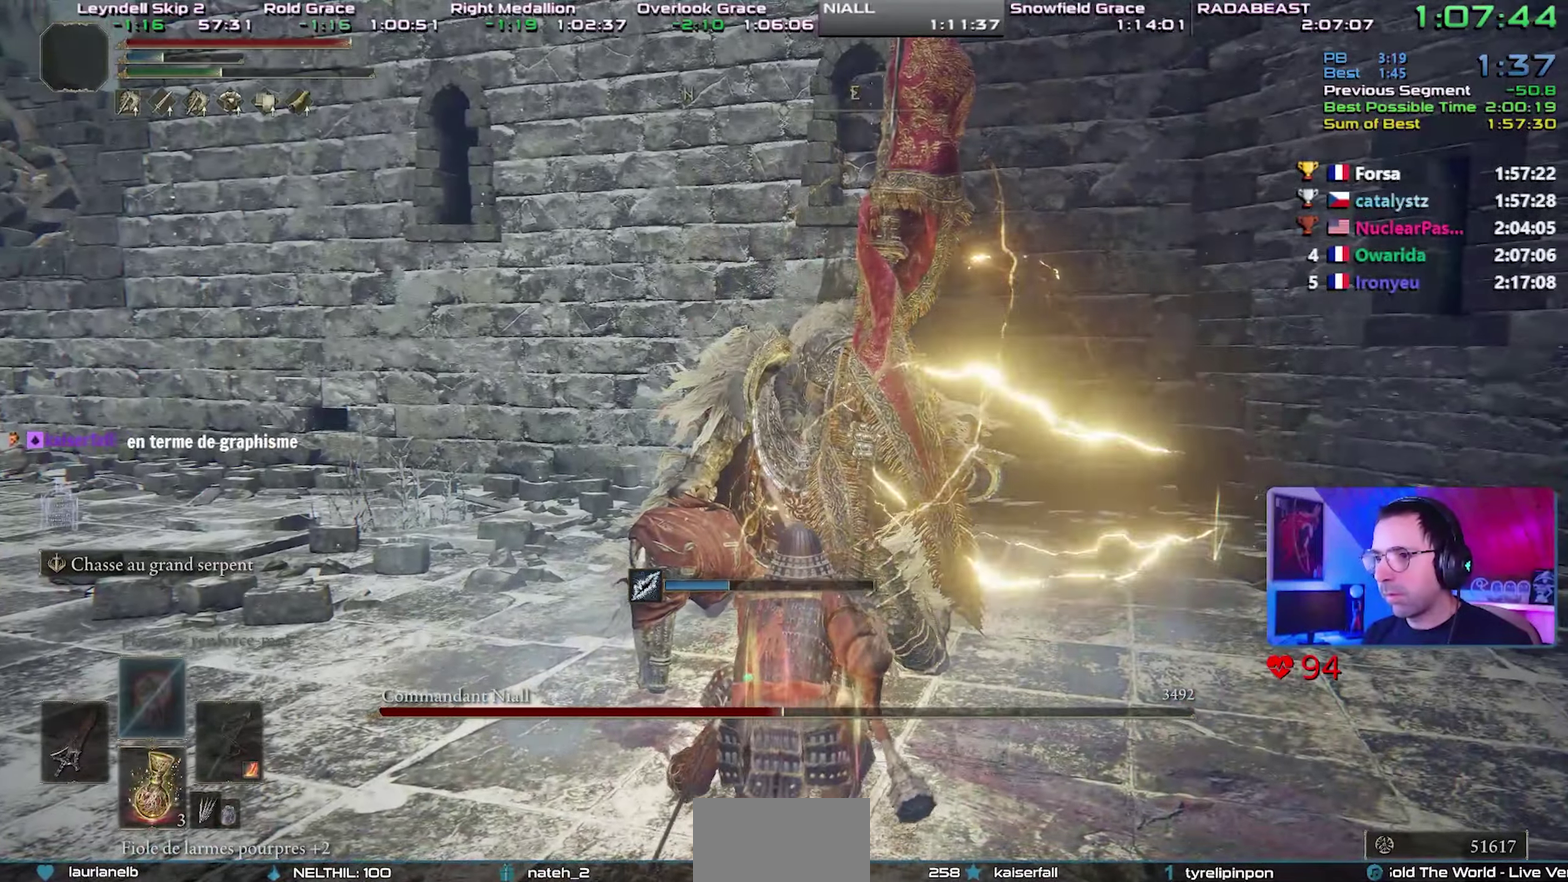
{"buttons": [], "right_stick": "center", "events": []}
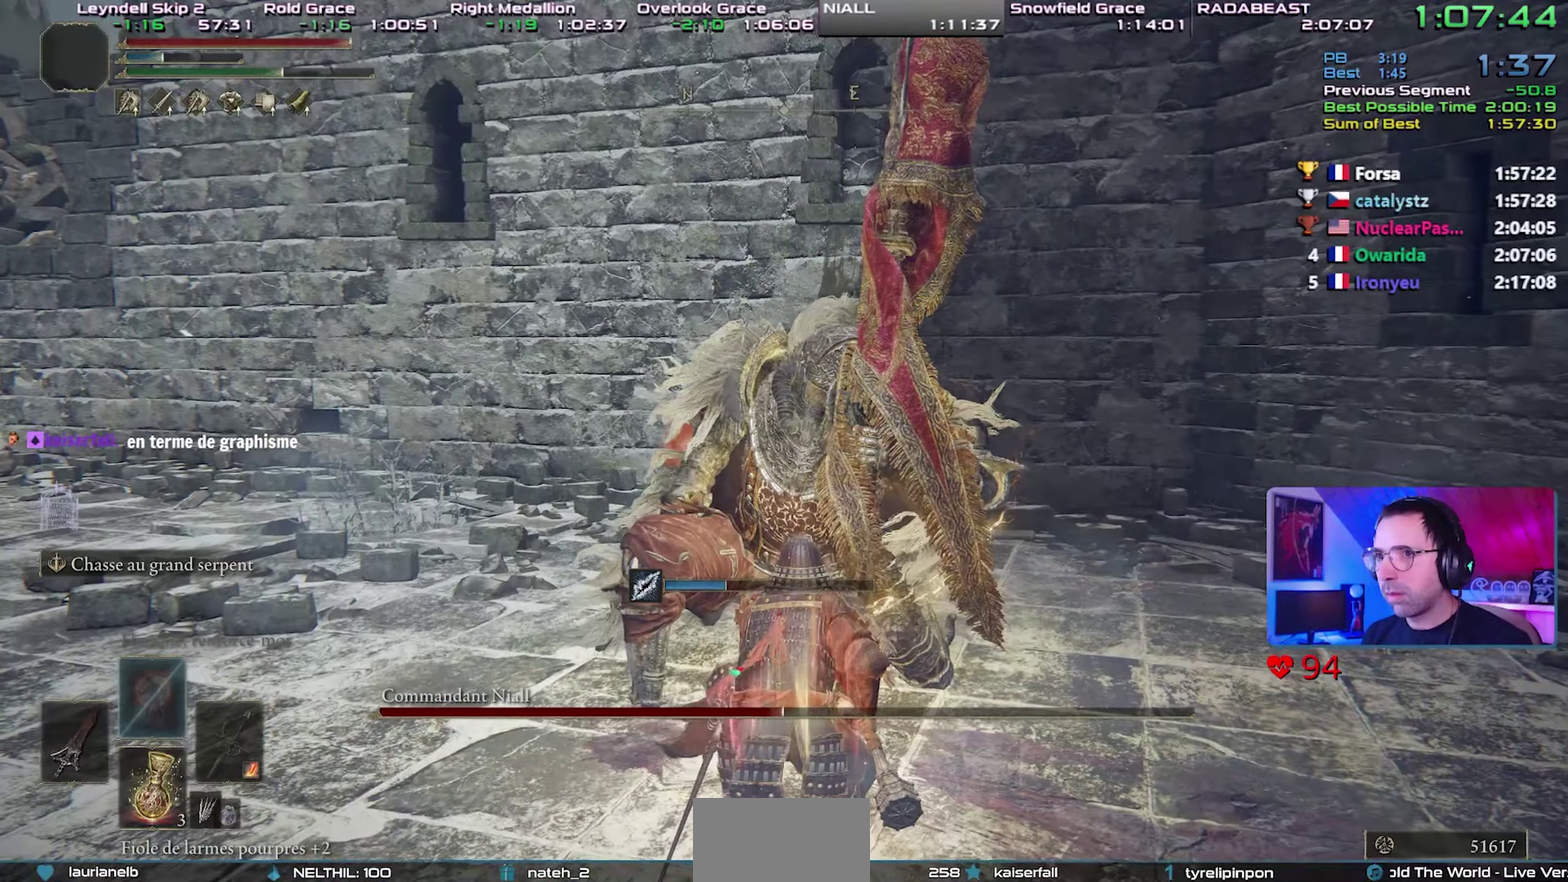
{"buttons": [], "right_stick": "center", "events": []}
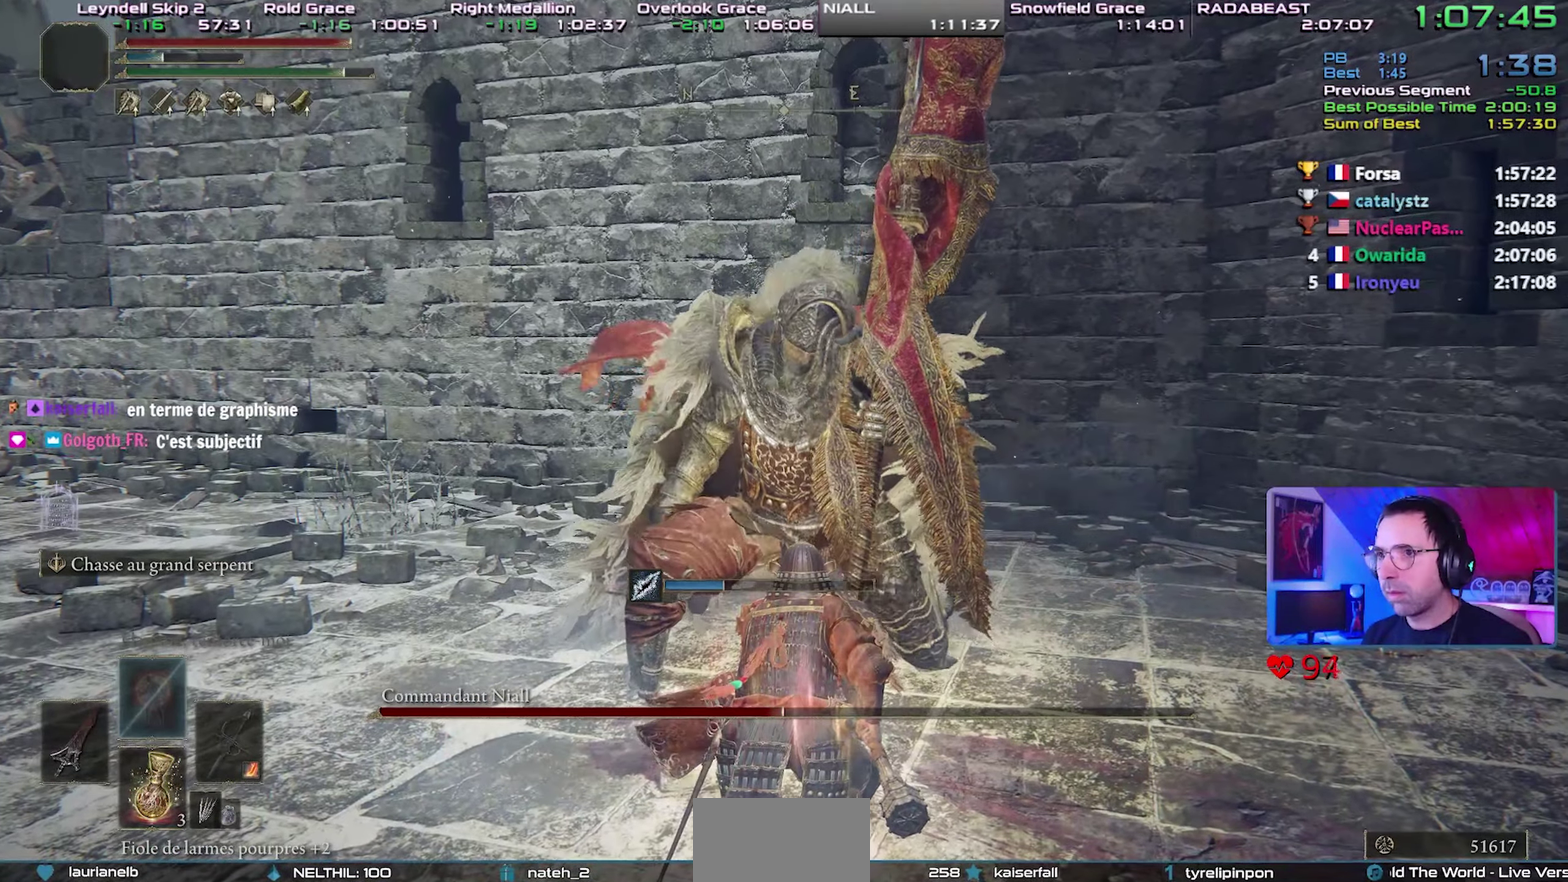
{"buttons": ["R2"], "right_stick": "center", "events": [[250, "R2", "down"]]}
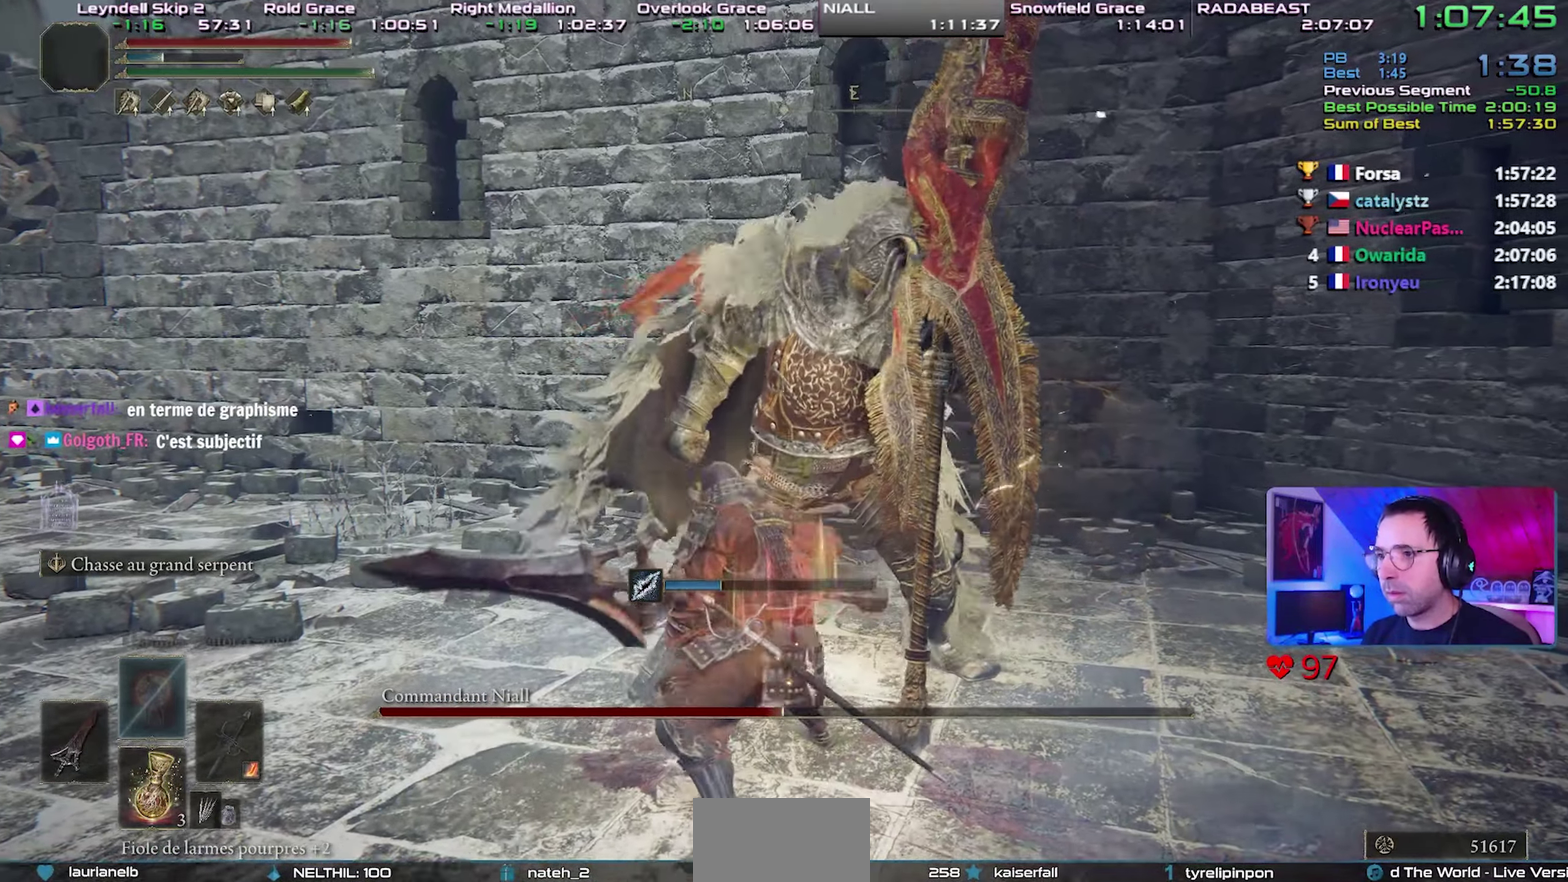
{"buttons": ["R2"], "right_stick": "center", "events": []}
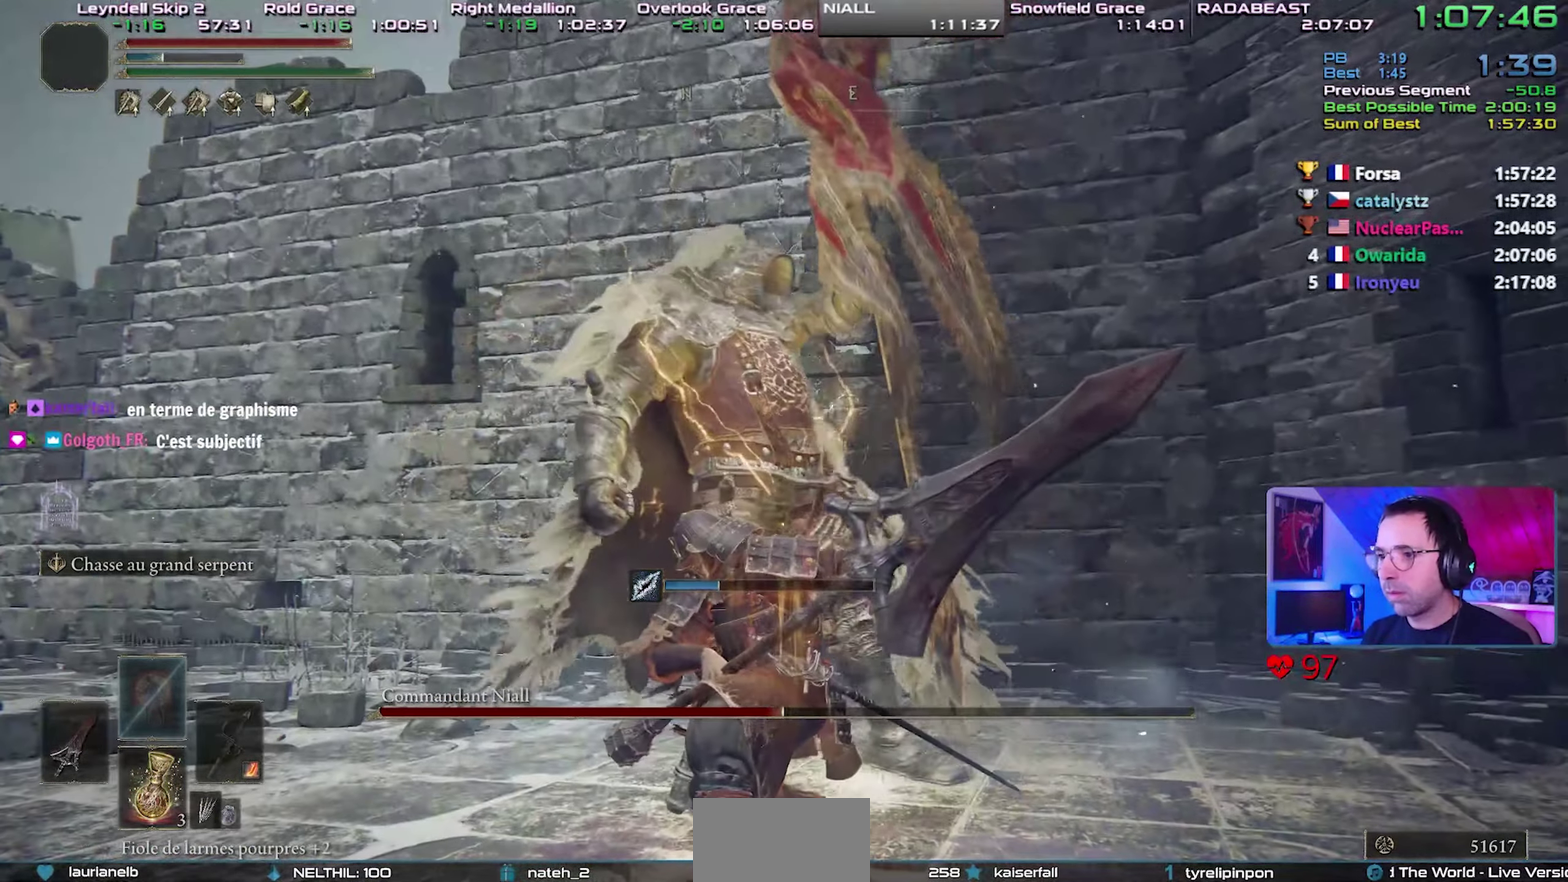
{"buttons": ["R2"], "right_stick": "center", "events": []}
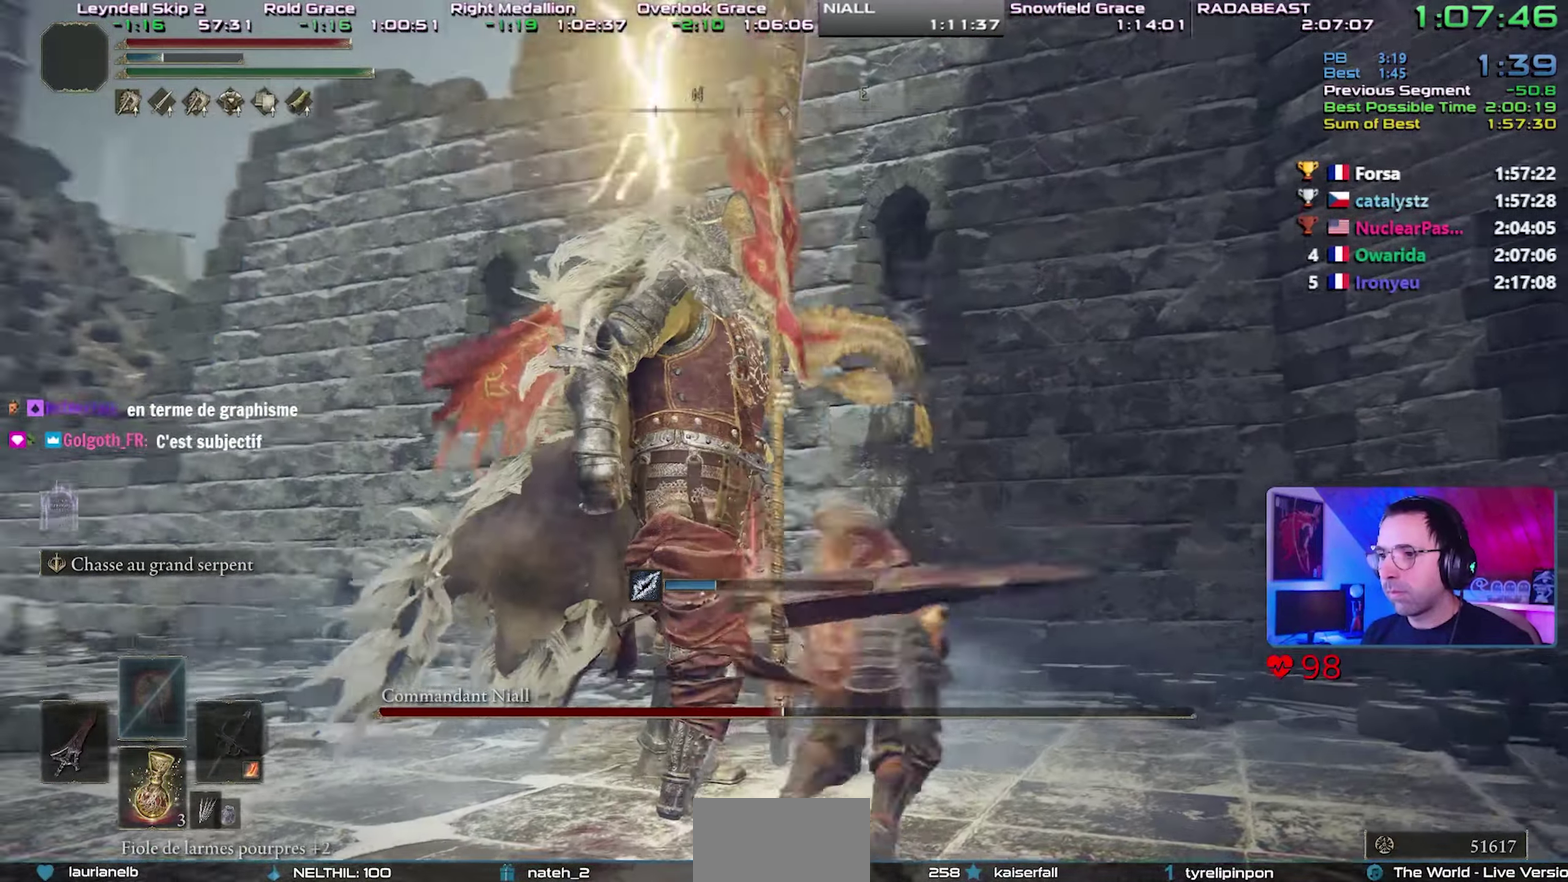
{"buttons": [], "right_stick": "center", "events": [[483, "R2", "up"]]}
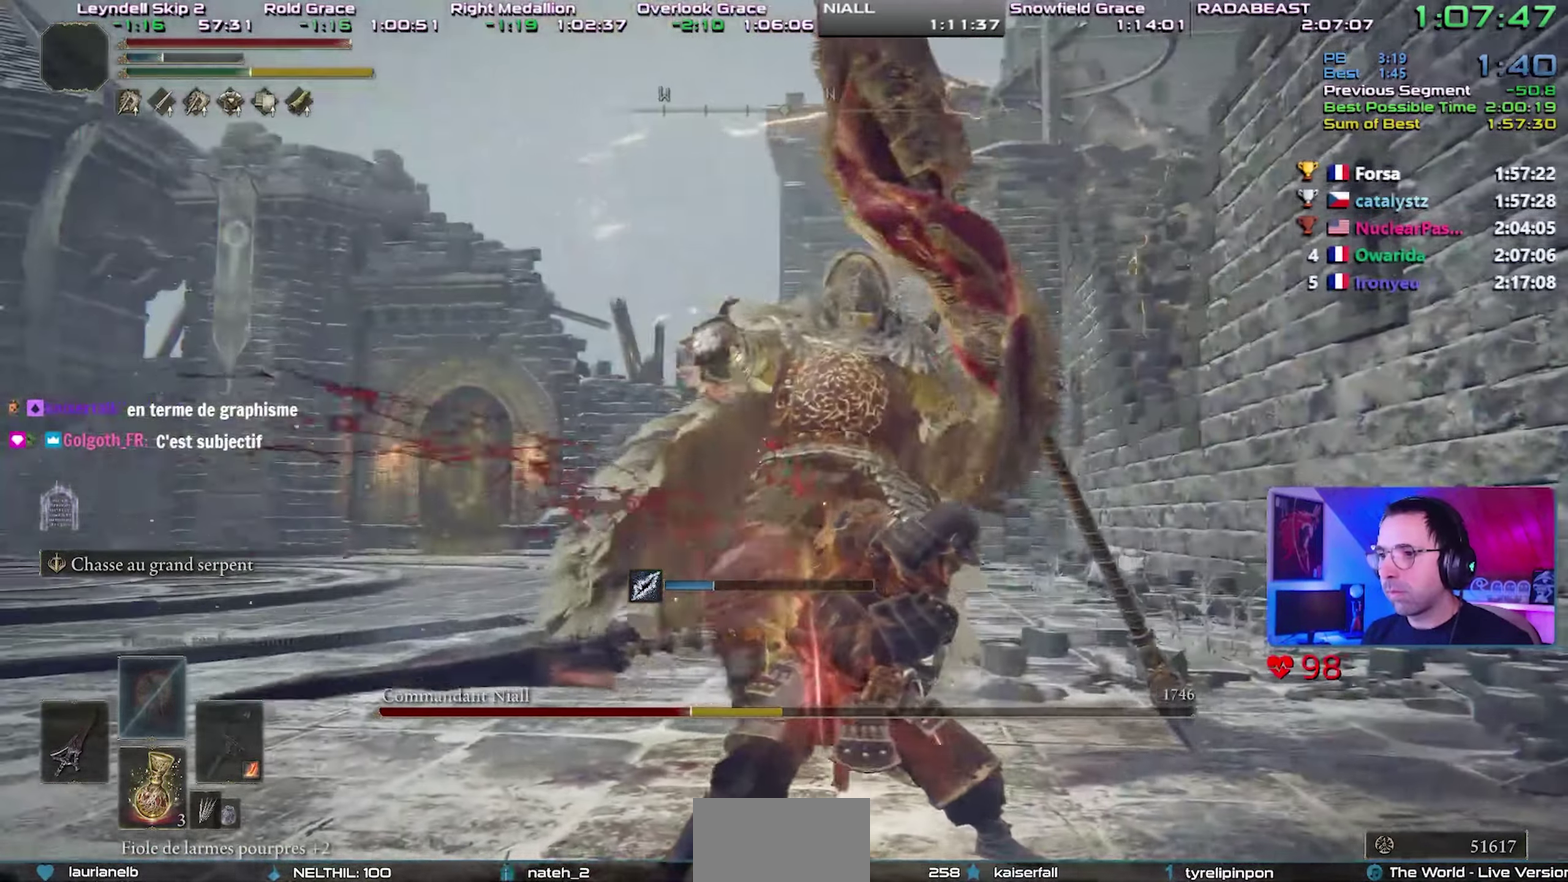
{"buttons": ["R2"], "right_stick": "center", "events": [[83, "R2", "down"]]}
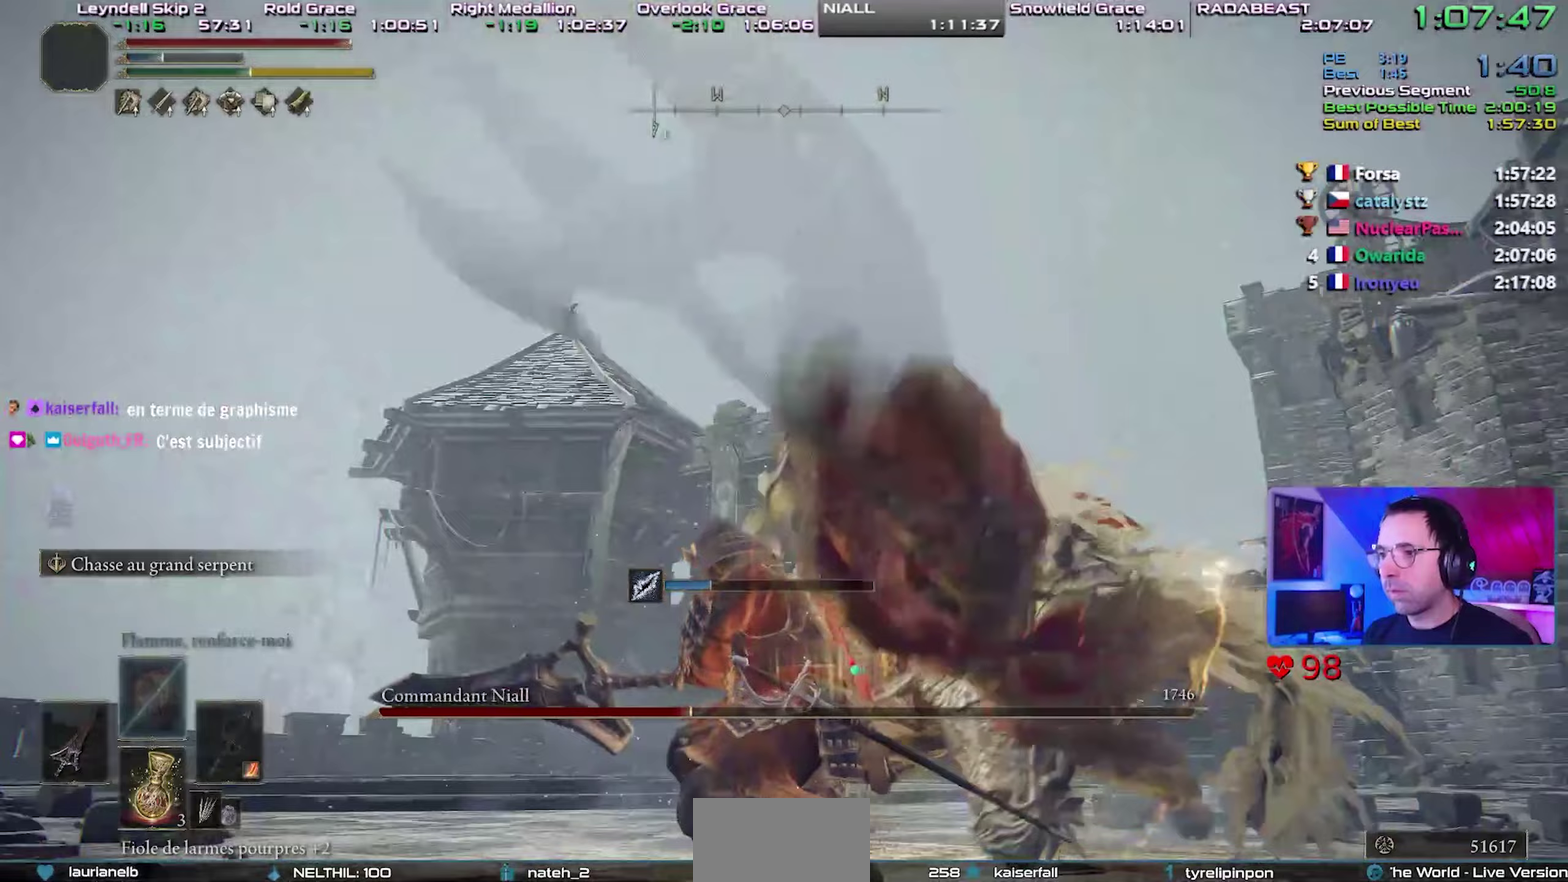
{"buttons": ["R2"], "right_stick": "center", "events": []}
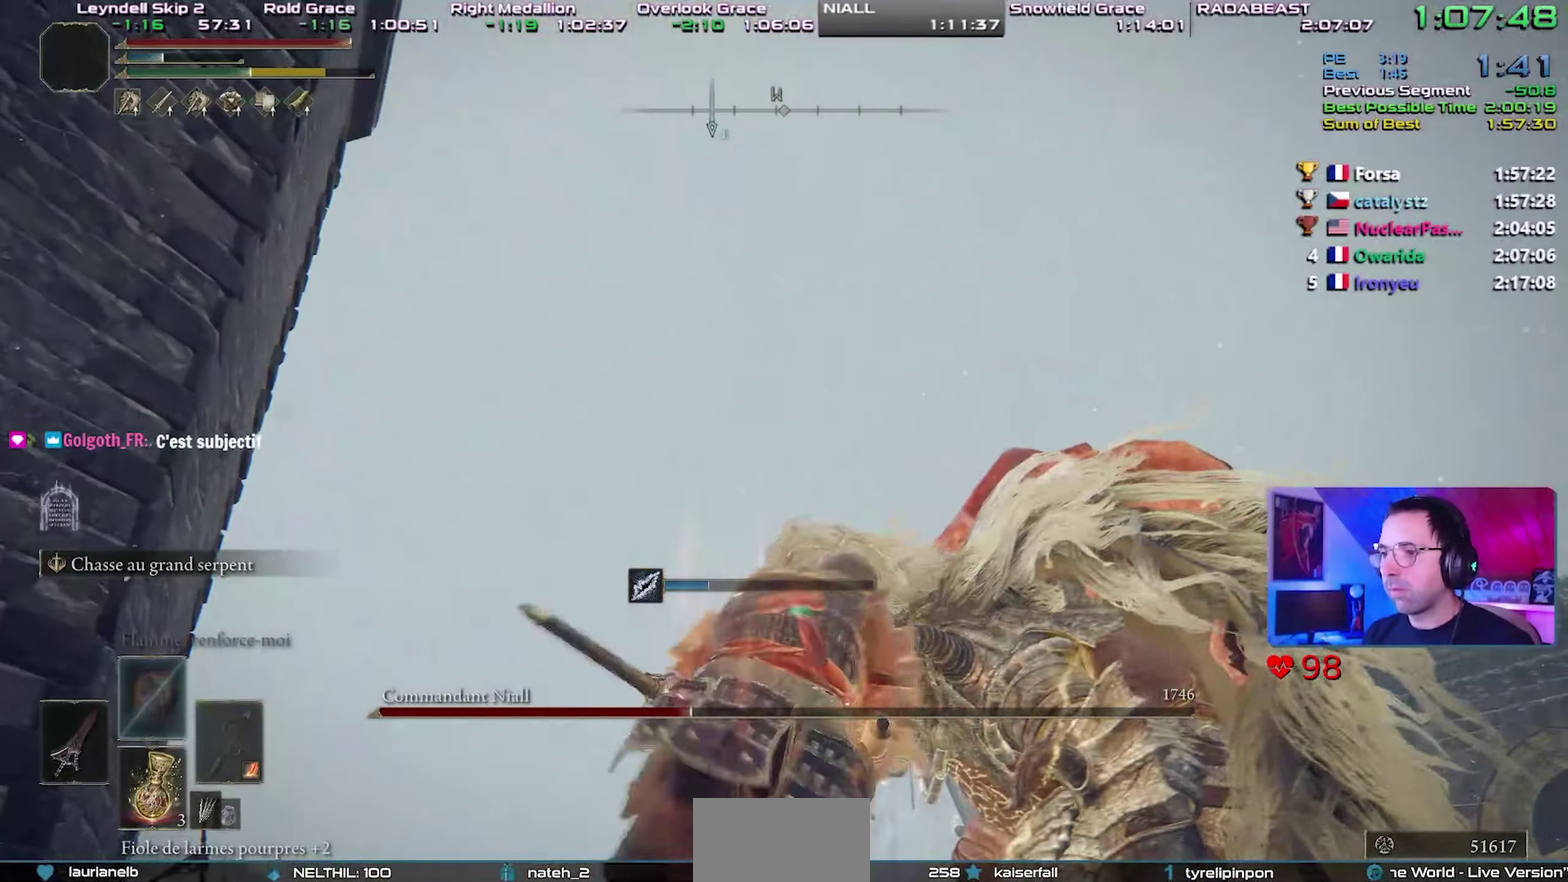
{"buttons": ["R2"], "right_stick": "center", "events": []}
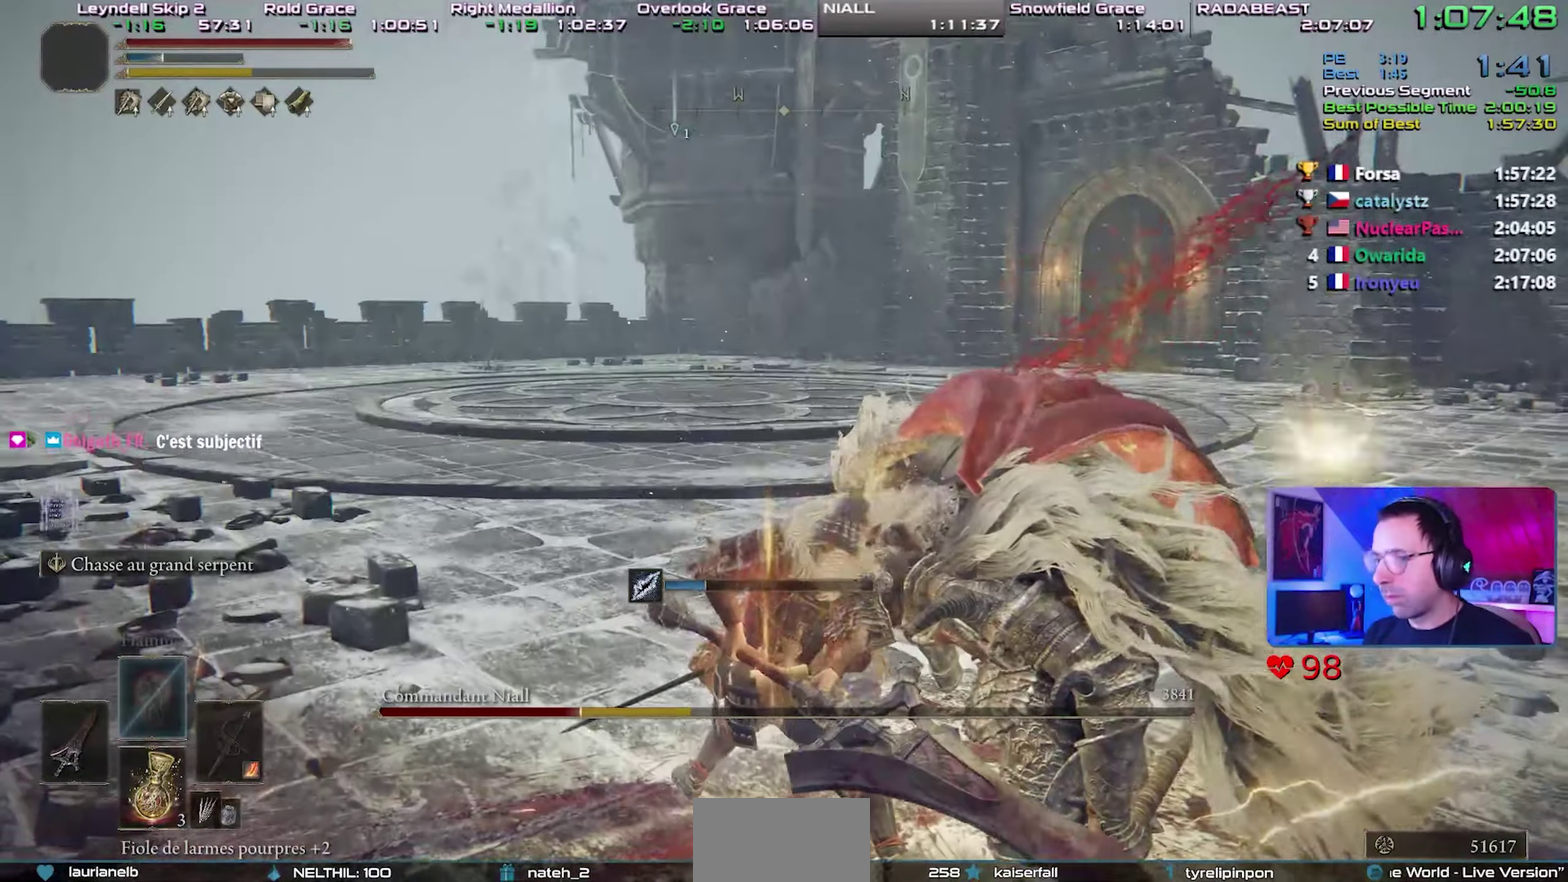
{"buttons": [], "right_stick": "up-right"}
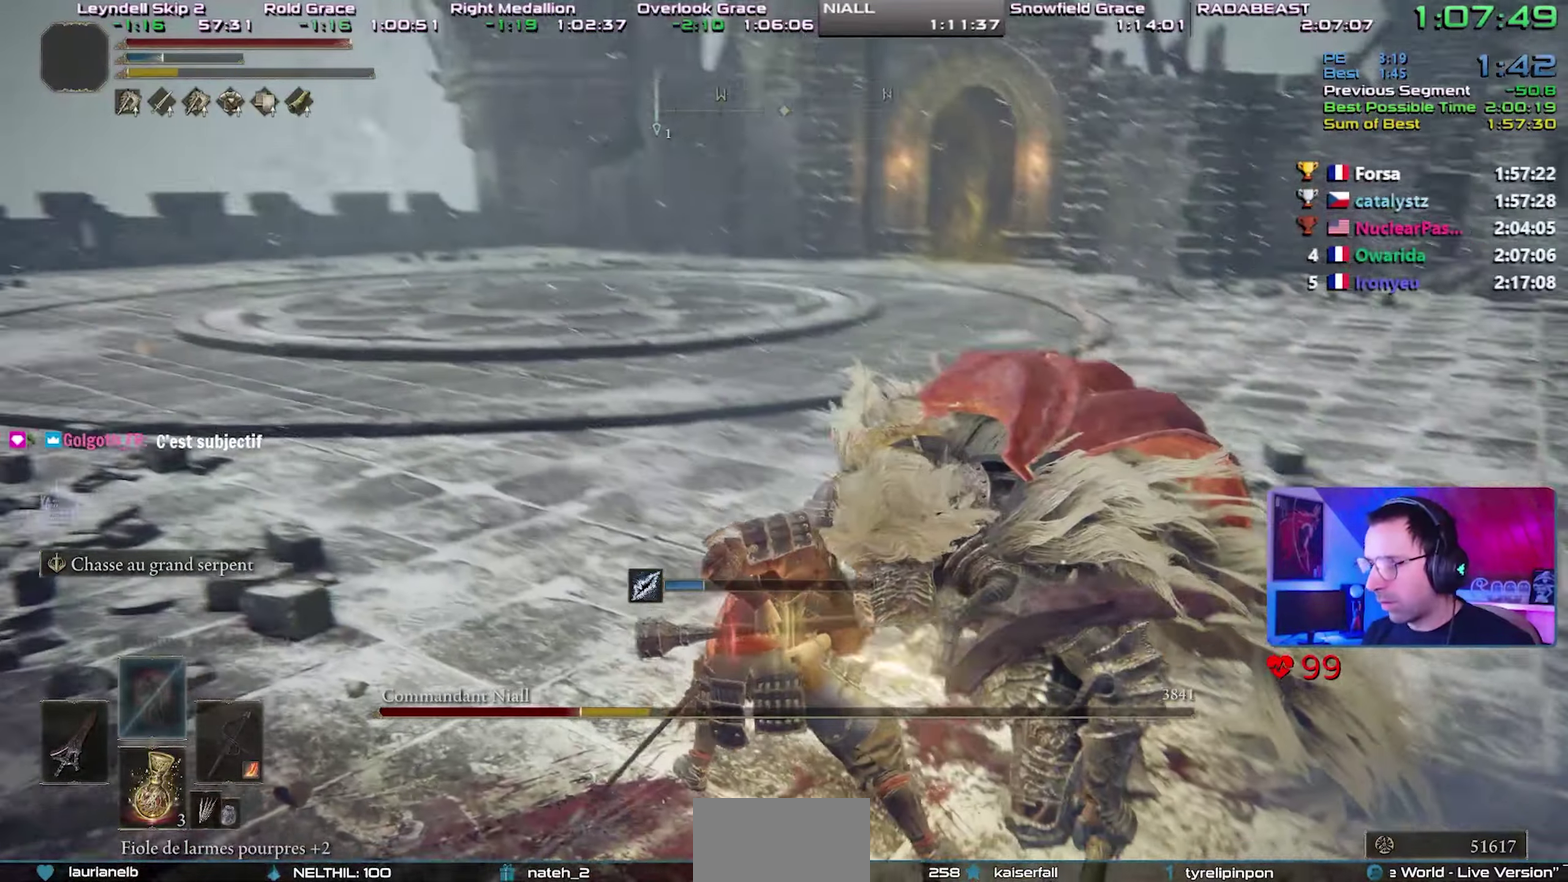
{"buttons": [], "right_stick": "center"}
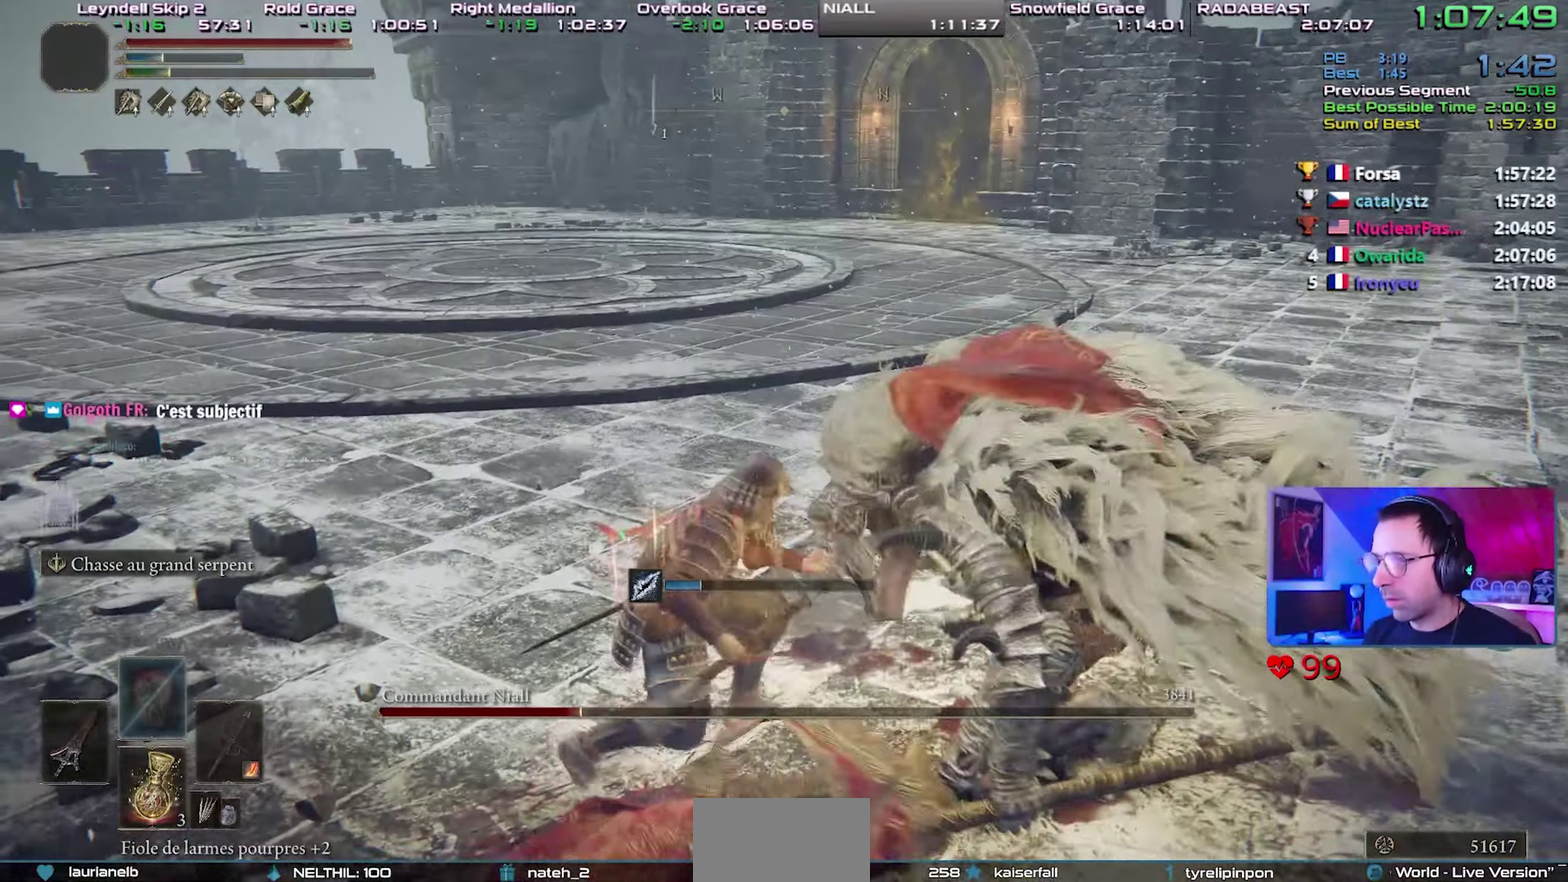
{"buttons": [], "right_stick": "right"}
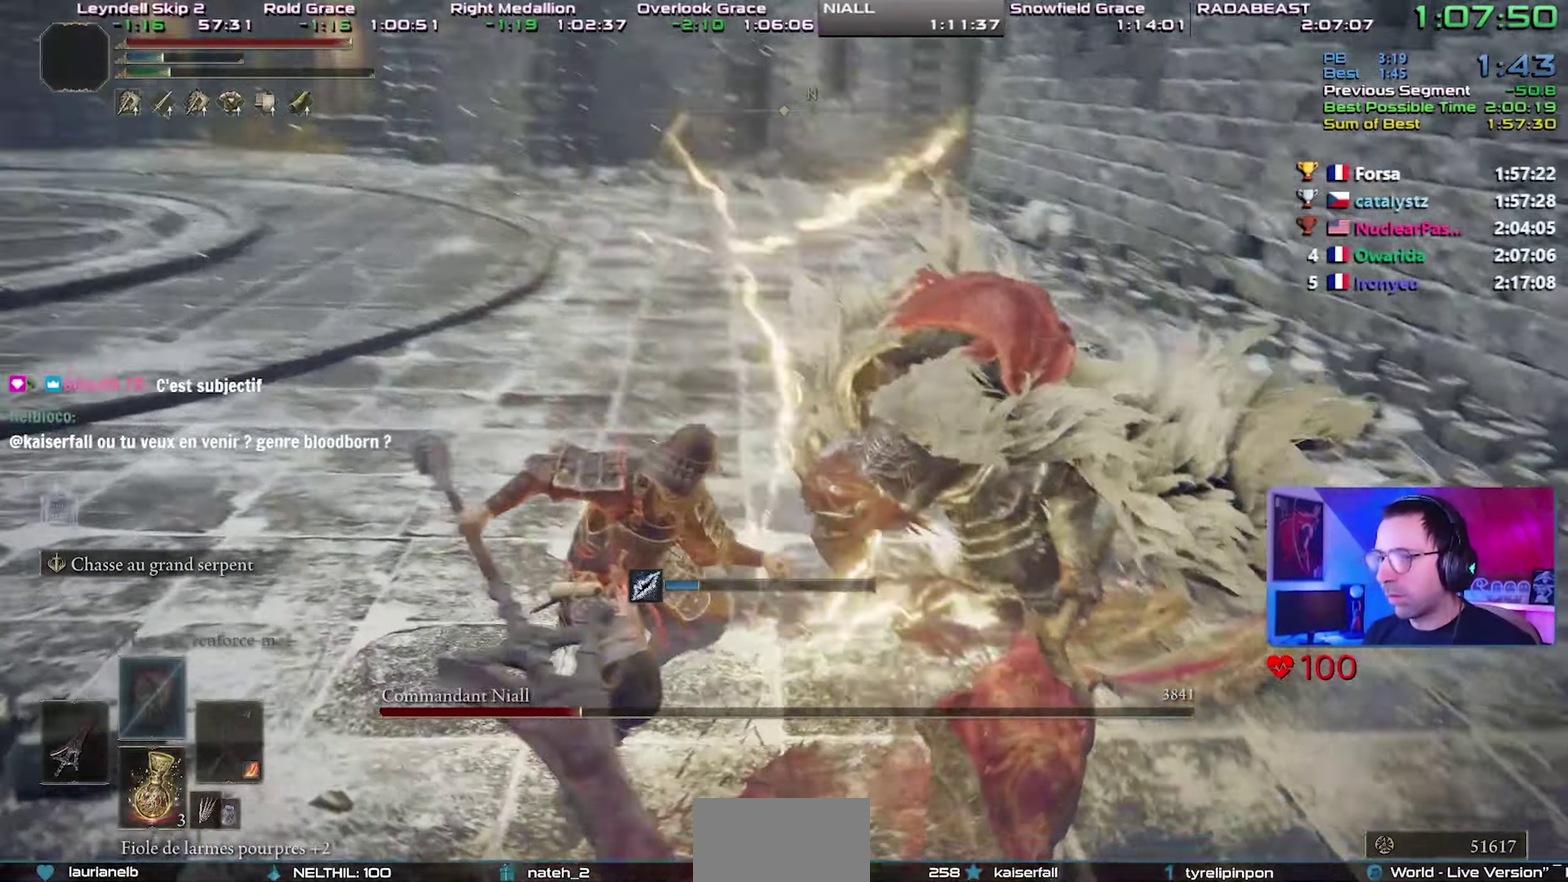
{"buttons": [], "right_stick": "center"}
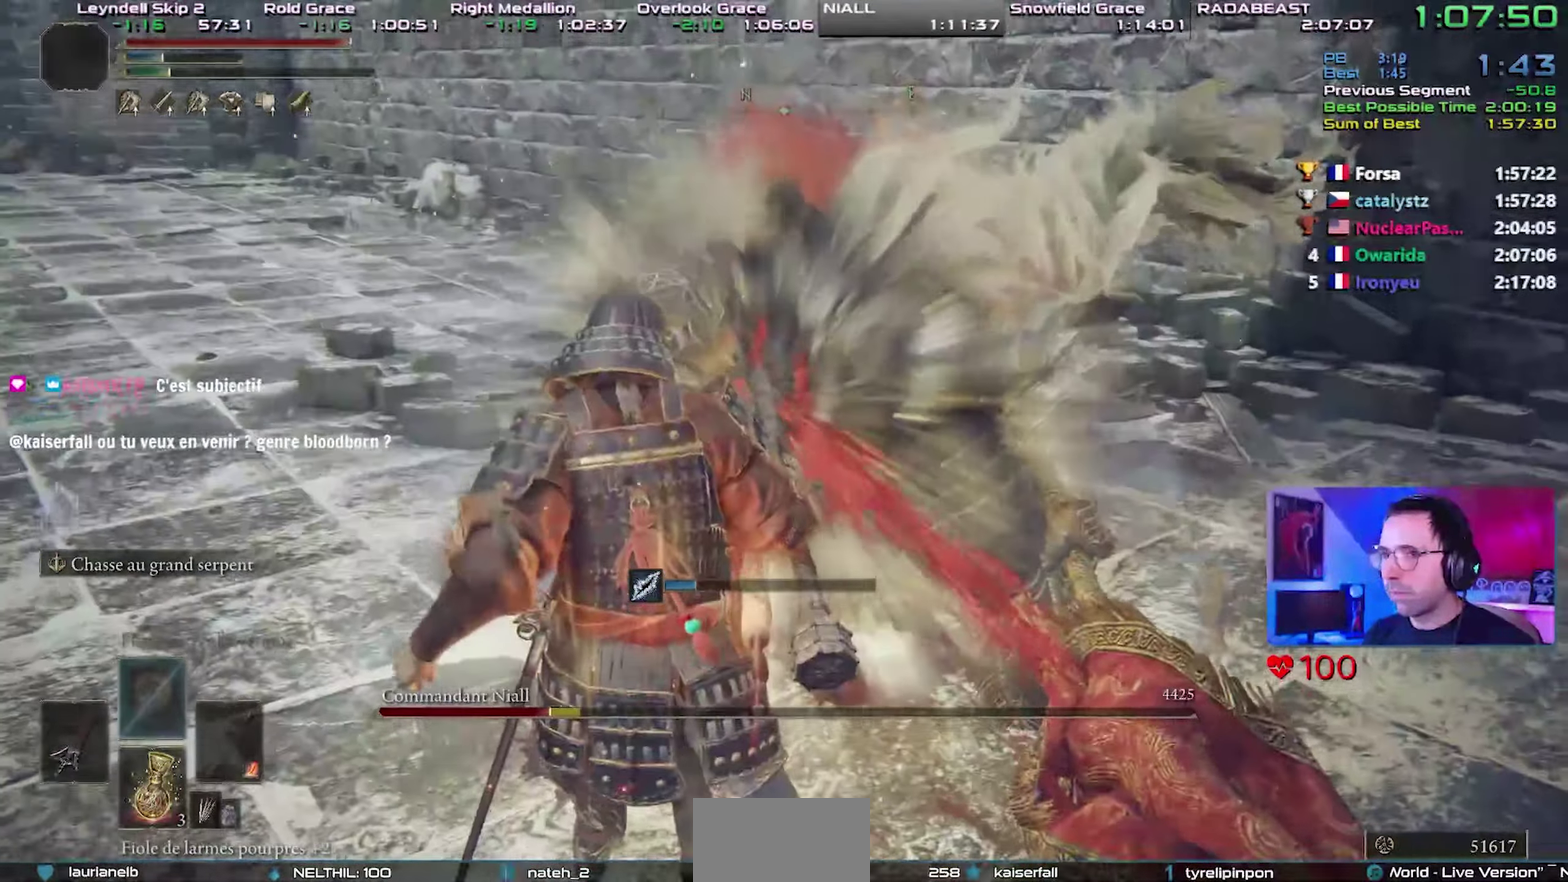
{"buttons": [], "right_stick": "center", "events": []}
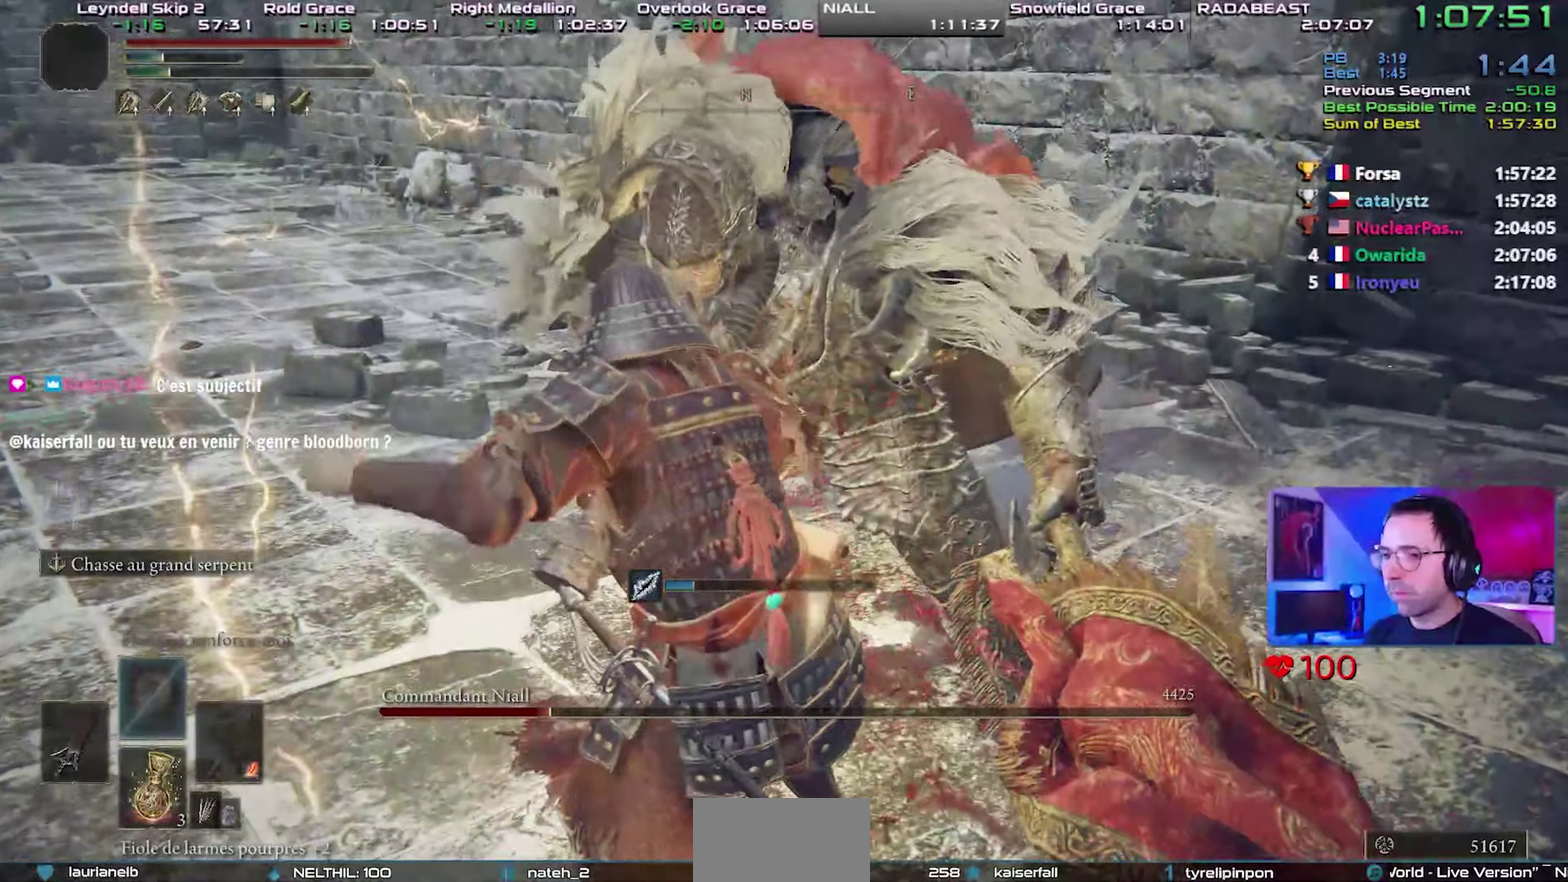
{"buttons": [], "right_stick": "center", "events": []}
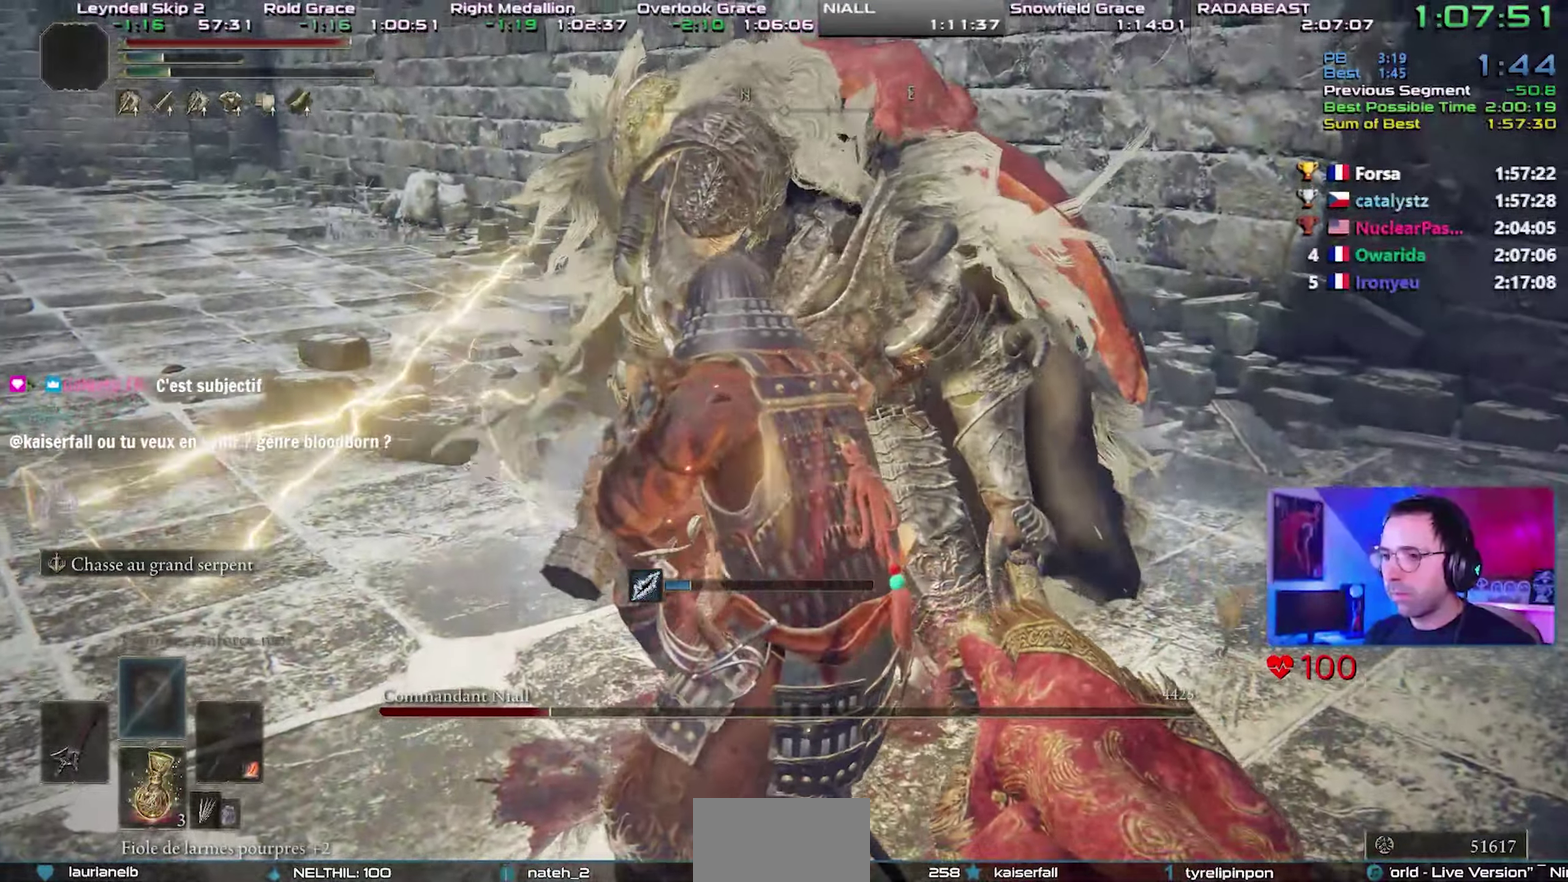
{"buttons": [], "right_stick": "center", "events": []}
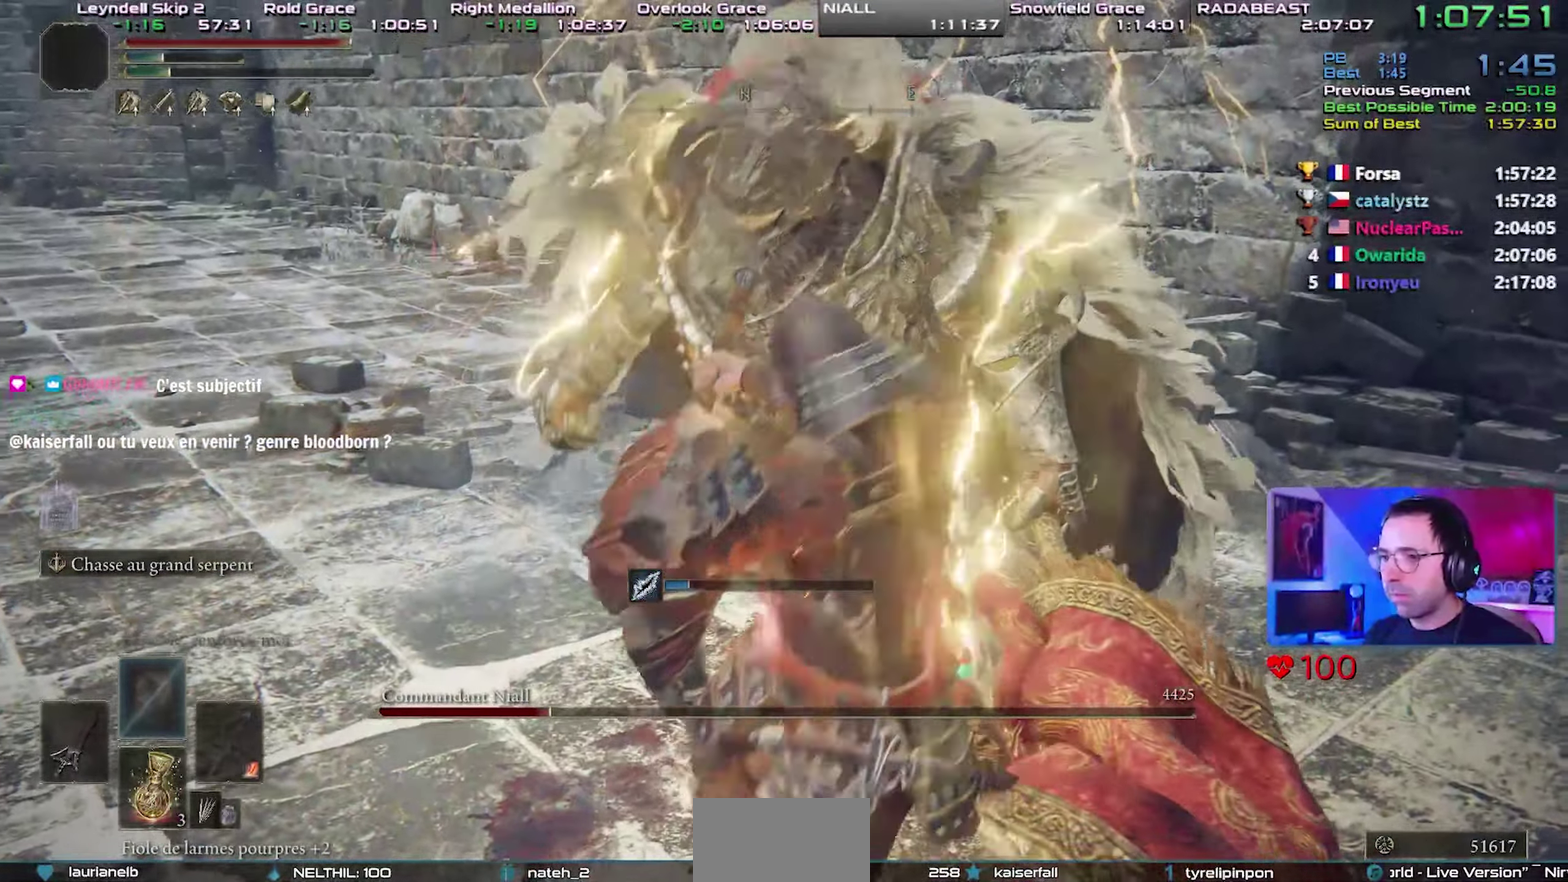
{"buttons": [], "right_stick": "center", "events": []}
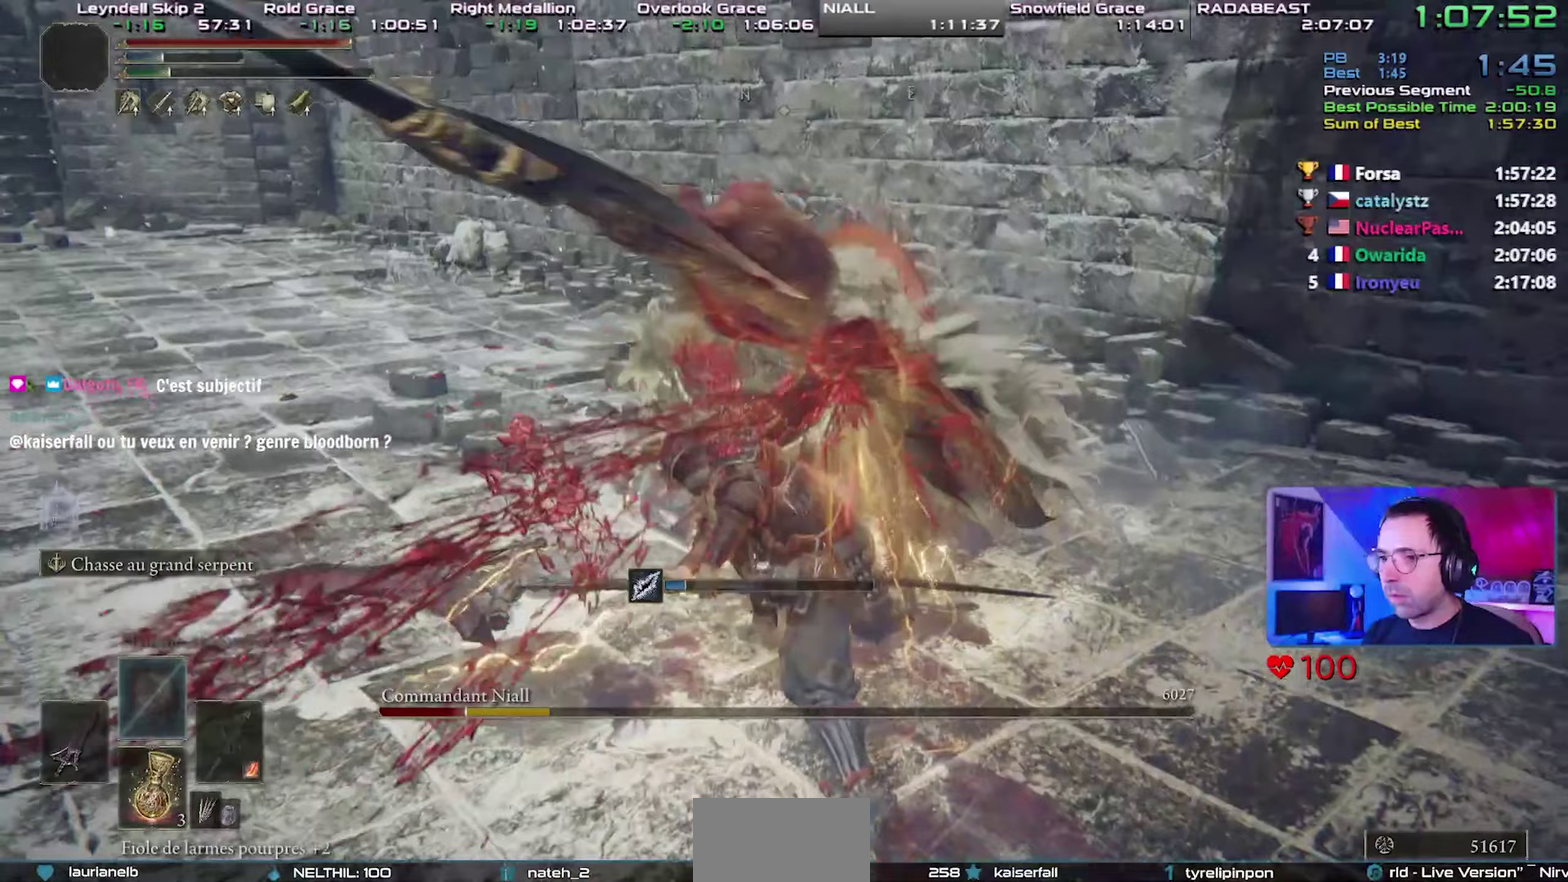
{"buttons": [], "right_stick": "center", "events": []}